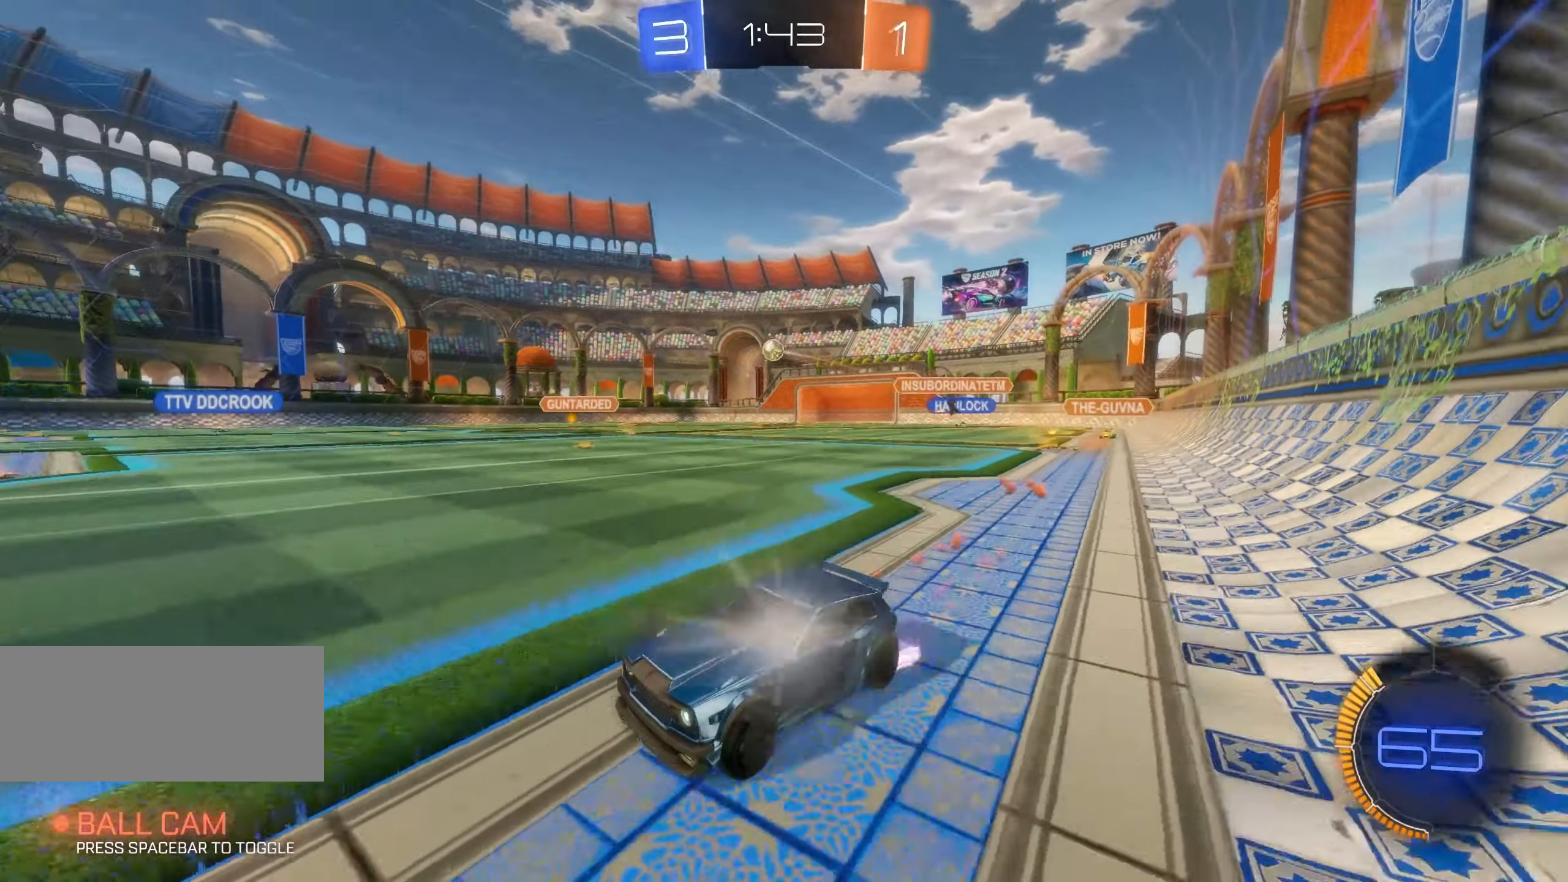
Gameplay with keyboard and mouse; each line is a JSON object with the keys and mouse buttons held at the frame after it. "events" lists presses ("down") and releases ("up") of "a", "ctrl", "d", "e", "f", "q", "r", "s", "shift", "space", "tab", "w", "mouse_left", "mouse_wheel", "mouse_right", "mouse_mb4" and "mouse_mb5" between this image and that frame as [ms after this image, input, new state], when the widget could be followed in between. "mouse_left", "mouse_wheel", "mouse_right", "mouse_mb4", "mouse_mb5" = the "left", "wheel", "right", "mb4", "mb5" buttons of the "mouse" list. No other keys are recorded. "wheel" means that the mouse wheel is clicked or scrolled. Mouse movement is not recorded.
{"keys": ["d", "w"], "mouse": [], "events": [[50, "mouse_left", "up"], [84, "d", "down"], [150, "mouse_left", "down"], [250, "d", "up"], [317, "mouse_left", "up"], [367, "d", "down"]]}
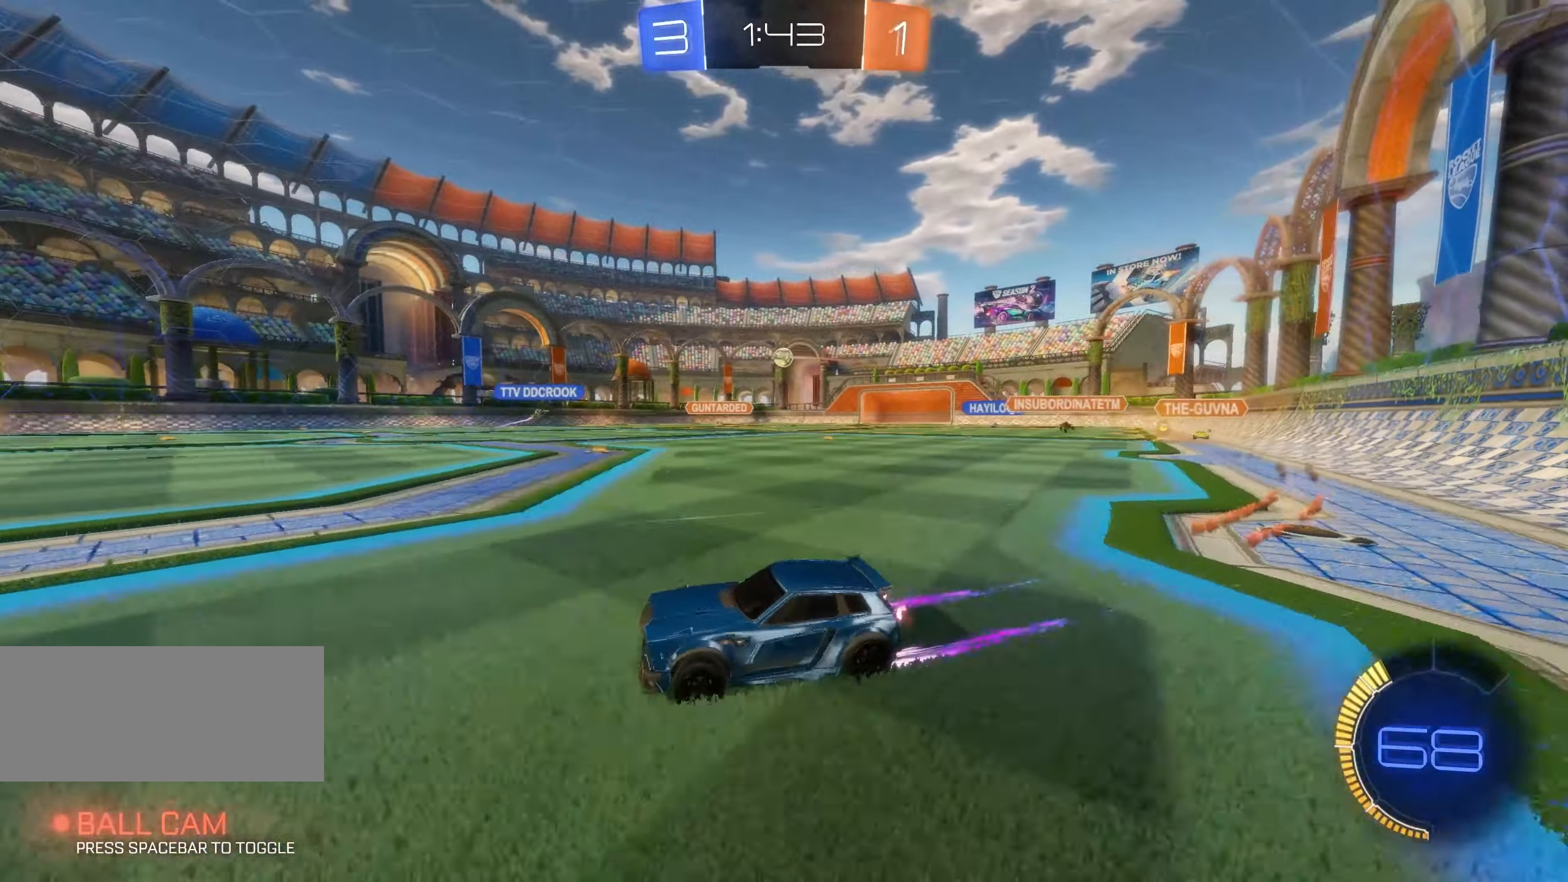
{"keys": ["d", "w"], "mouse": ["left"], "events": [[467, "mouse_left", "down"]]}
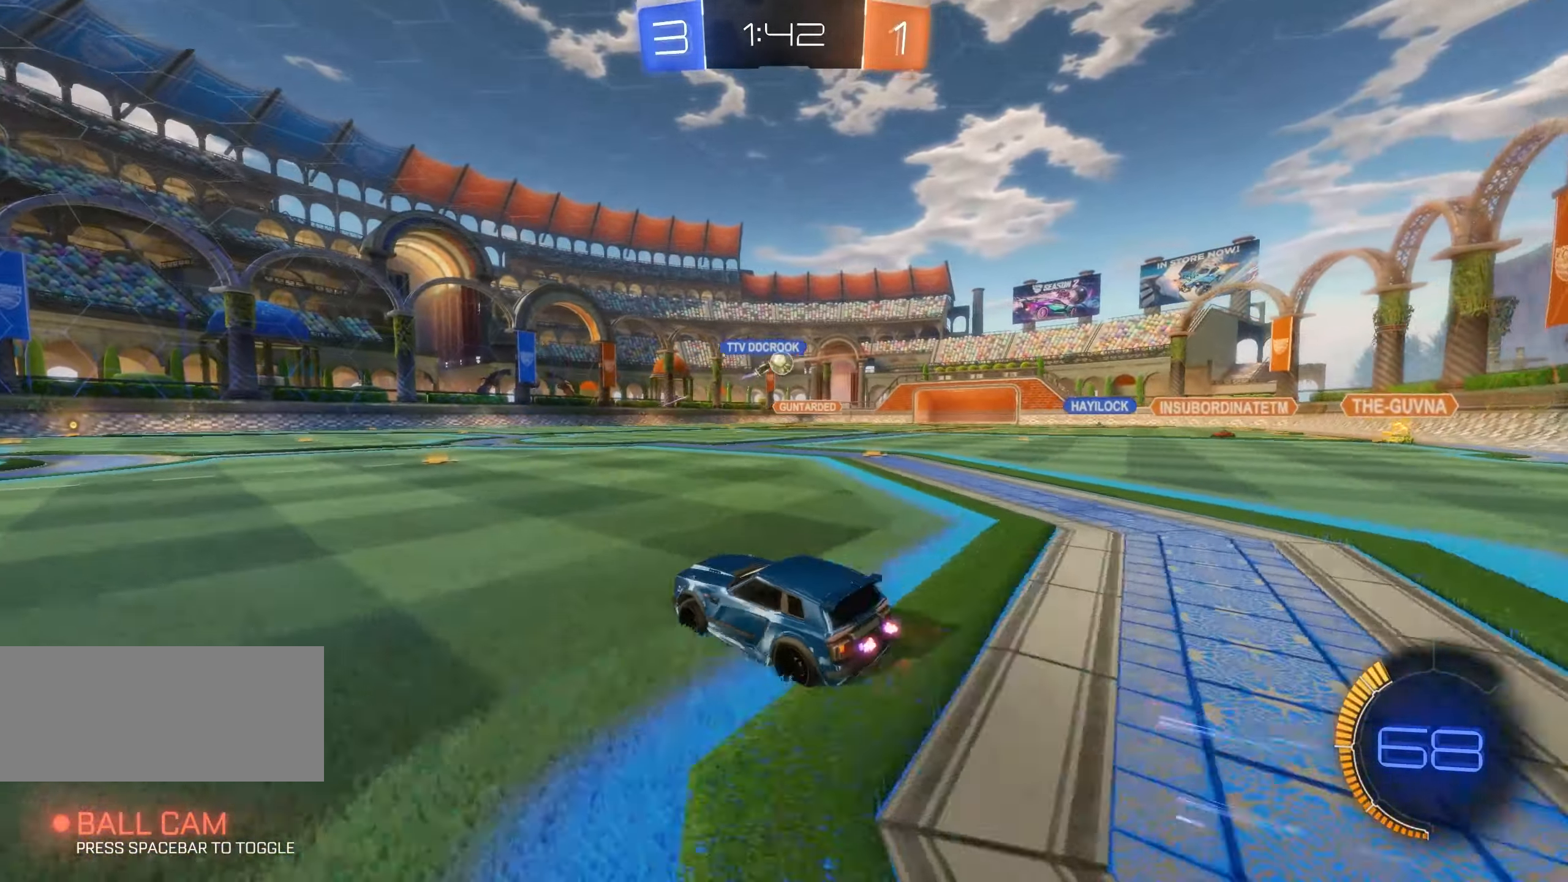
{"keys": ["a", "shift", "w"], "mouse": ["left"], "events": [[100, "mouse_left", "up"], [267, "d", "up"], [300, "a", "down"], [434, "shift", "down"], [484, "mouse_left", "down"]]}
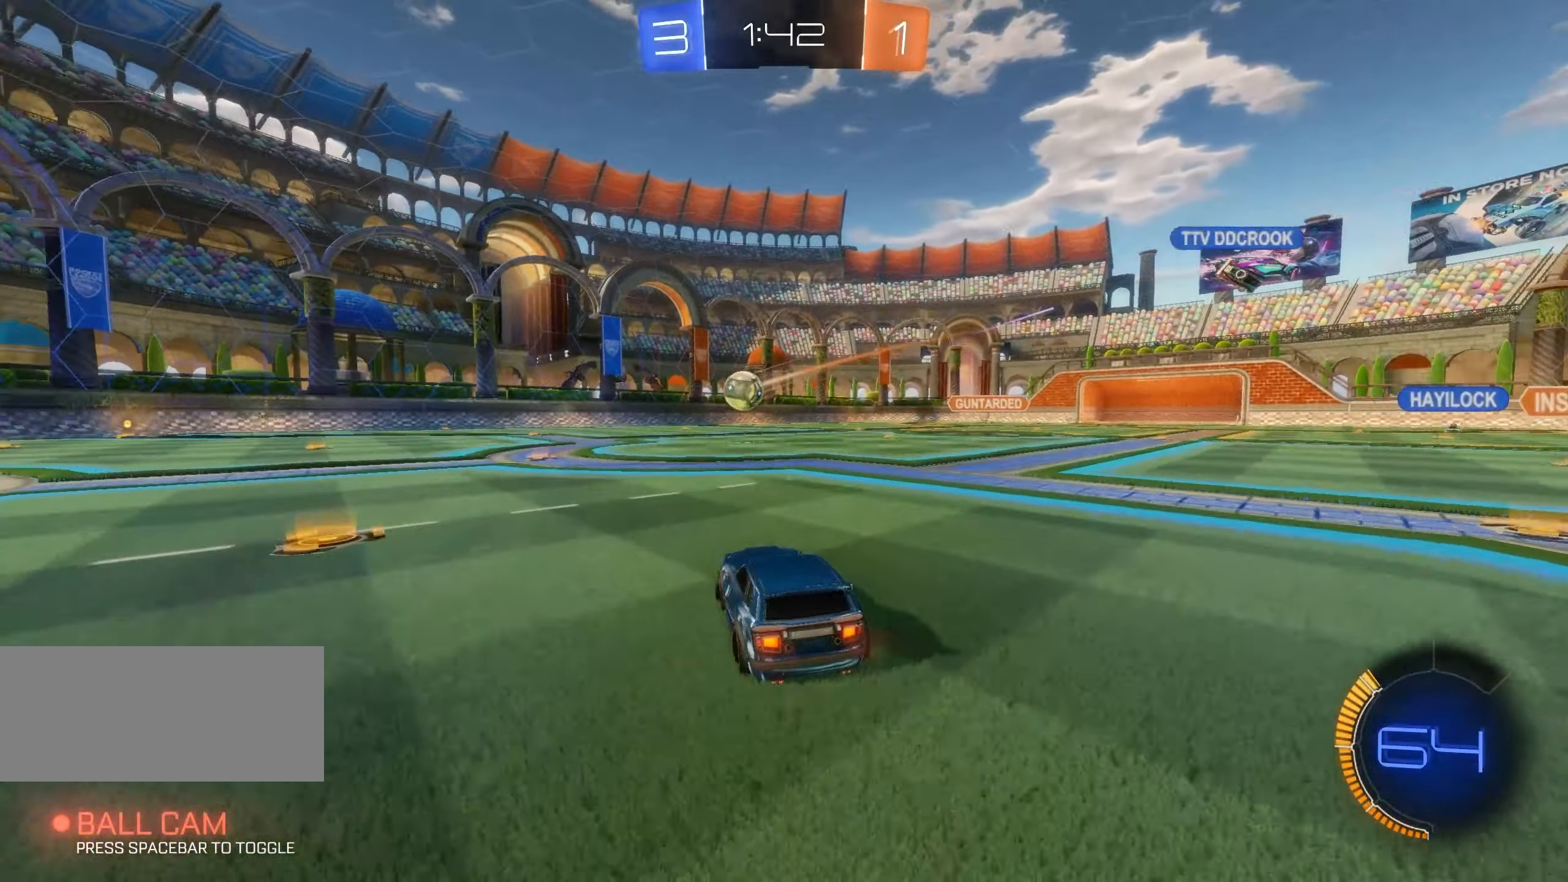
{"keys": ["w"], "mouse": ["left"], "events": [[17, "shift", "up"], [100, "mouse_left", "up"], [134, "mouse_left", "down"], [184, "a", "up"], [284, "a", "down"], [317, "mouse_left", "up"], [384, "a", "up"], [450, "mouse_left", "down"]]}
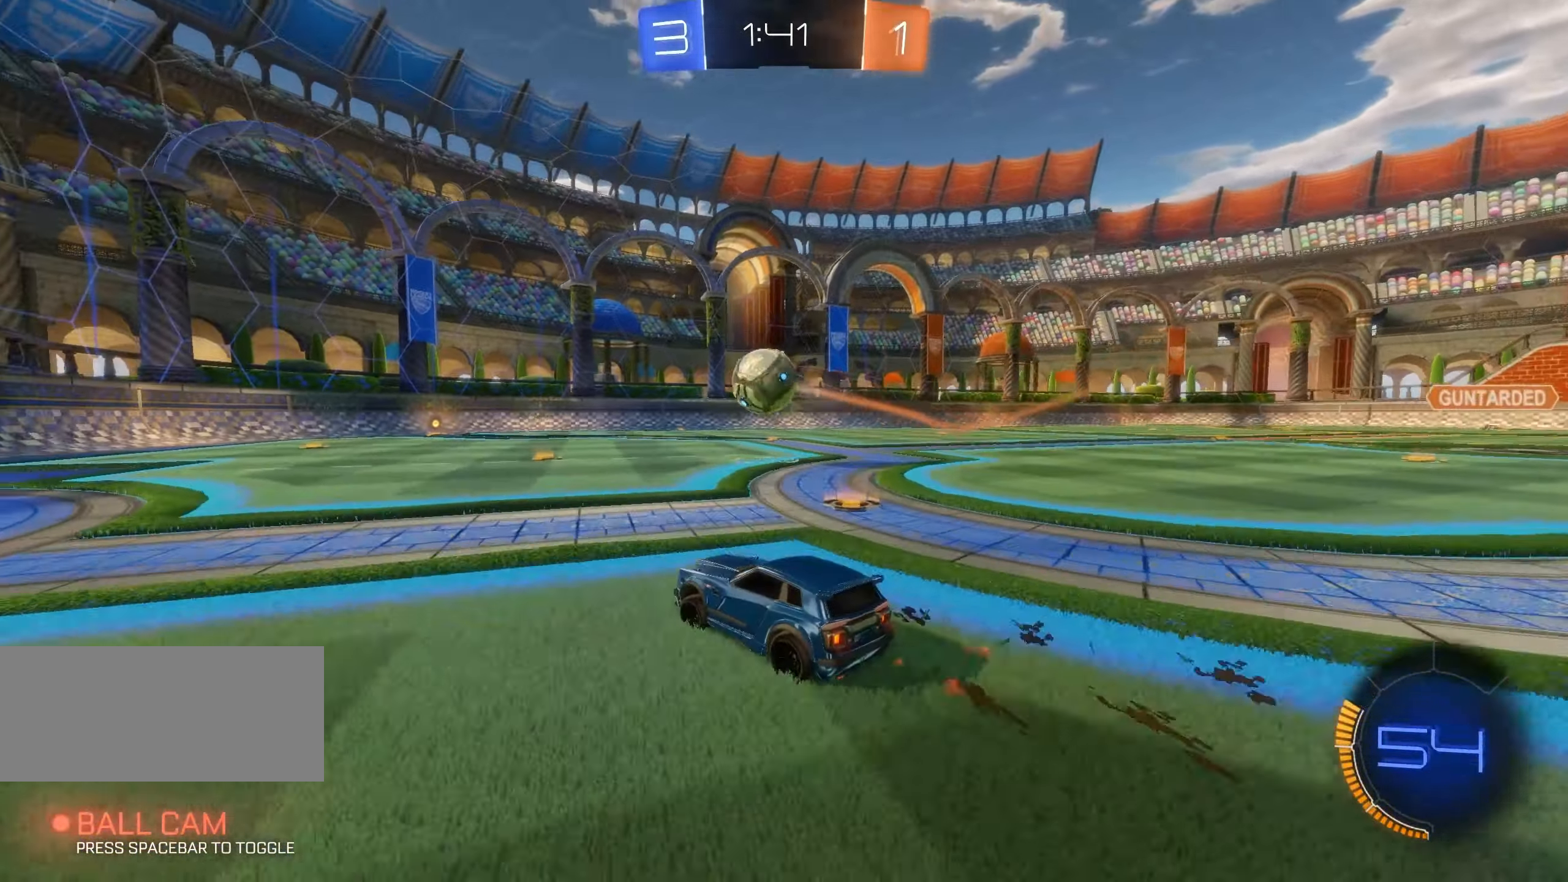
{"keys": [], "mouse": [], "events": [[84, "a", "down"], [84, "mouse_left", "up"], [234, "a", "up"], [467, "w", "up"]]}
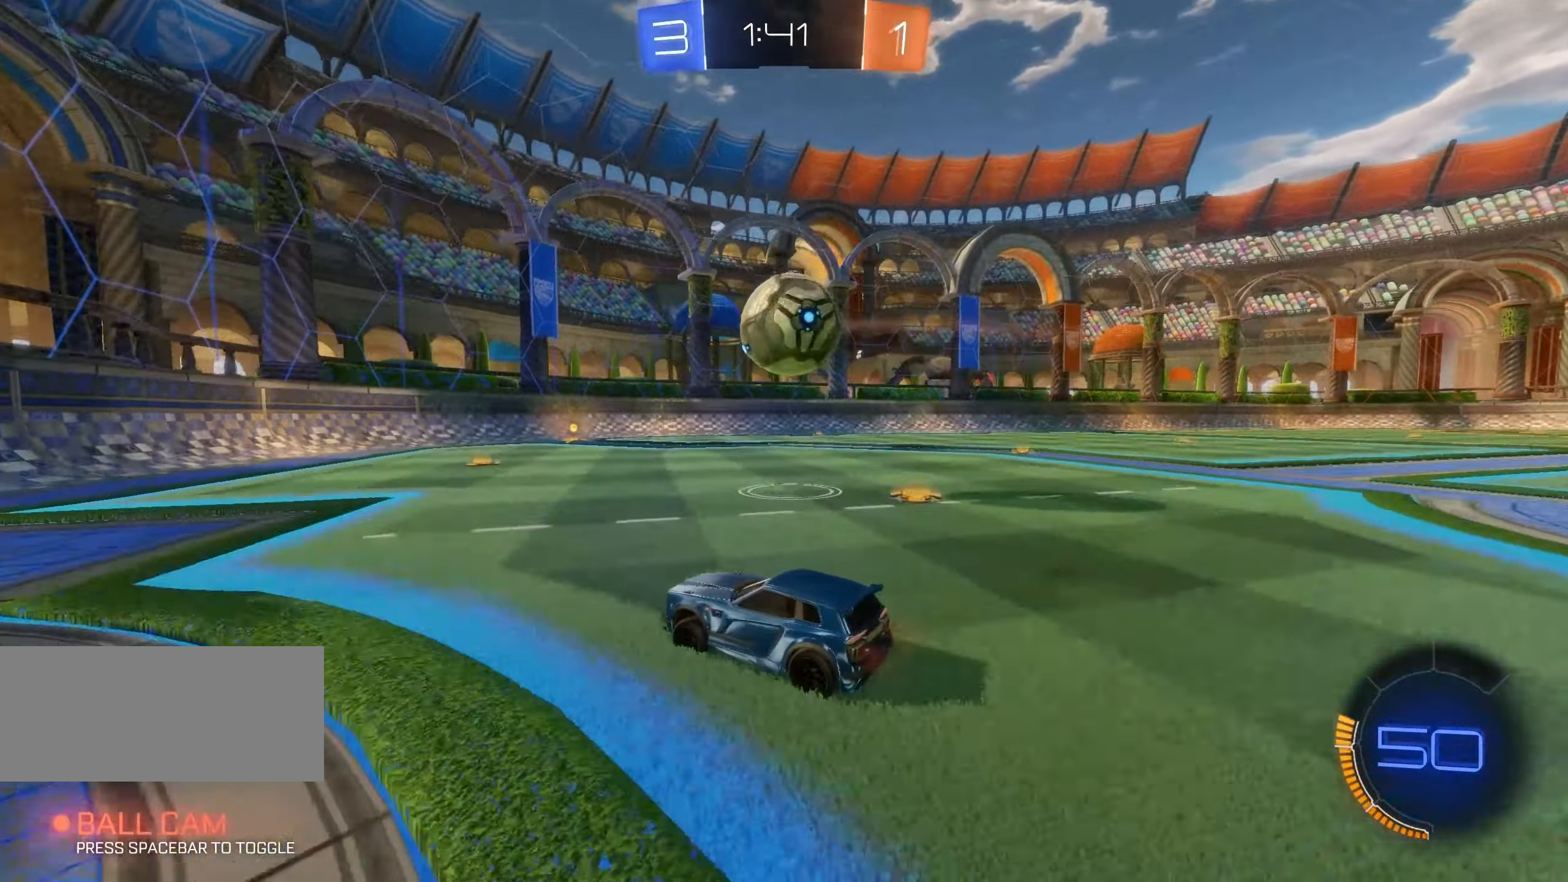
{"keys": ["a", "w"], "mouse": [], "events": [[466, "a", "down"], [466, "w", "down"]]}
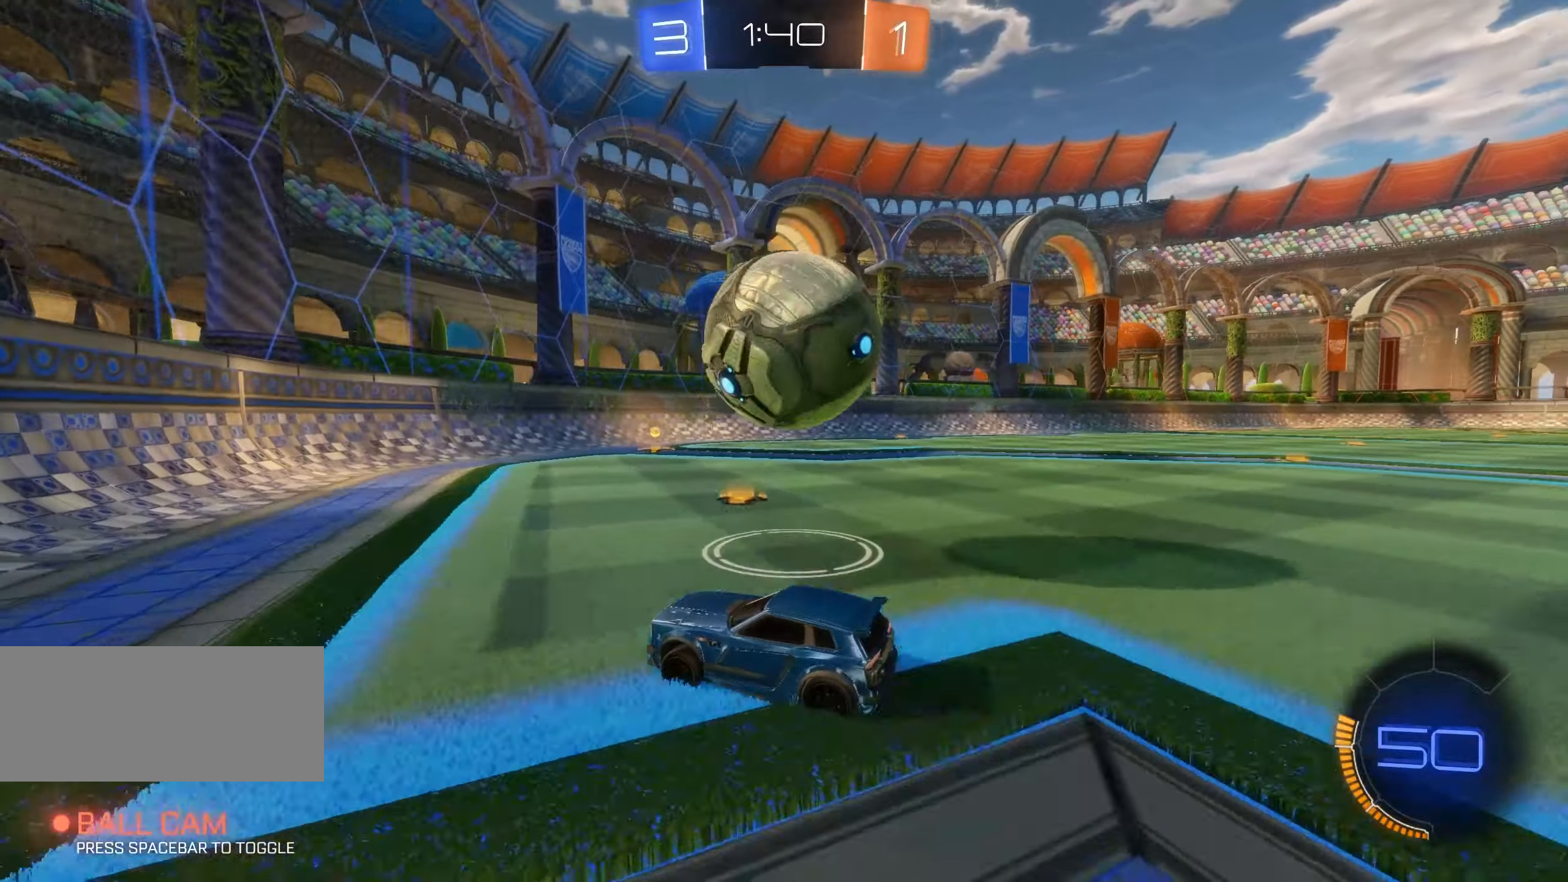
{"keys": ["d", "w"], "mouse": [], "events": [[83, "a", "up"], [166, "d", "down"]]}
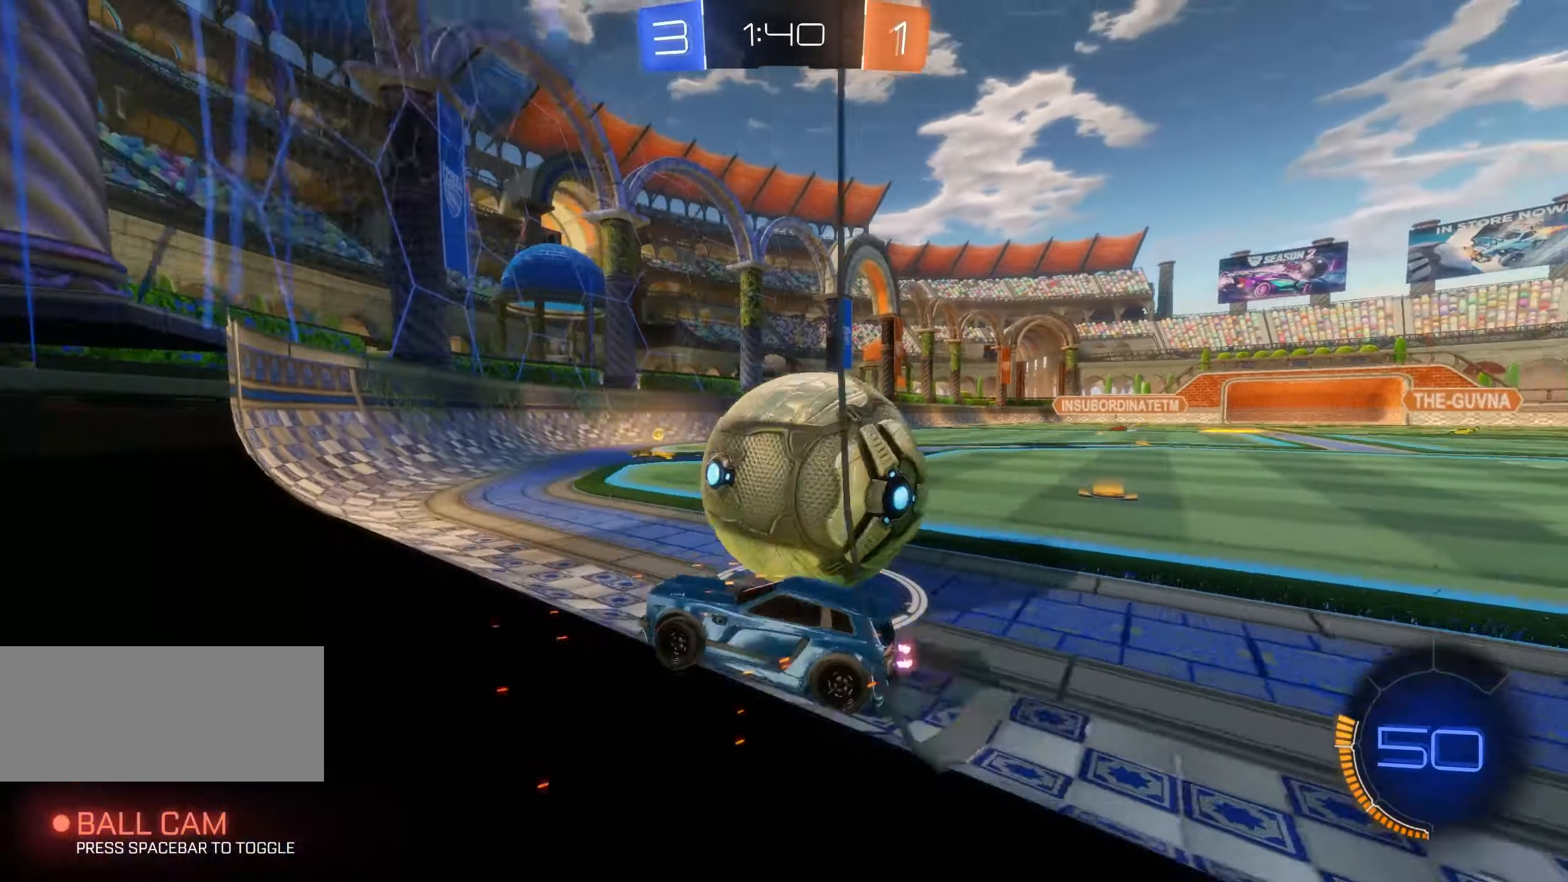
{"keys": ["w"], "mouse": ["left"], "events": [[33, "d", "up"], [50, "a", "down"], [150, "a", "up"], [183, "d", "down"], [433, "mouse_left", "down"], [483, "d", "up"]]}
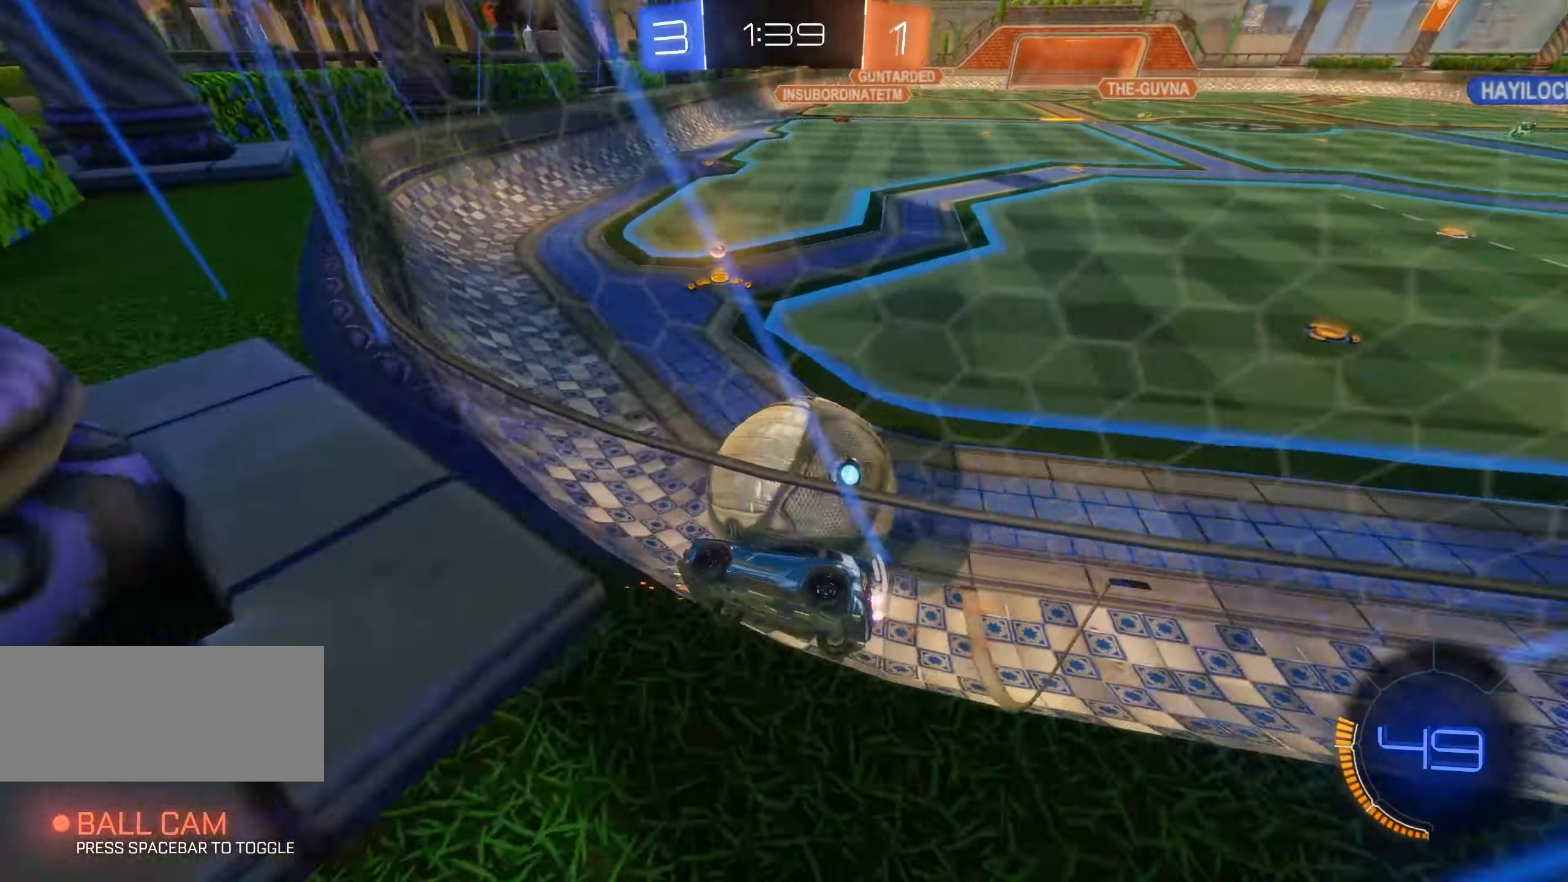
{"keys": ["w"], "mouse": ["left"], "events": [[183, "d", "down"], [216, "shift", "down"], [216, "space", "down"], [233, "mouse_left", "up"], [266, "mouse_left", "down"], [333, "space", "up"], [433, "d", "up"], [483, "shift", "up"]]}
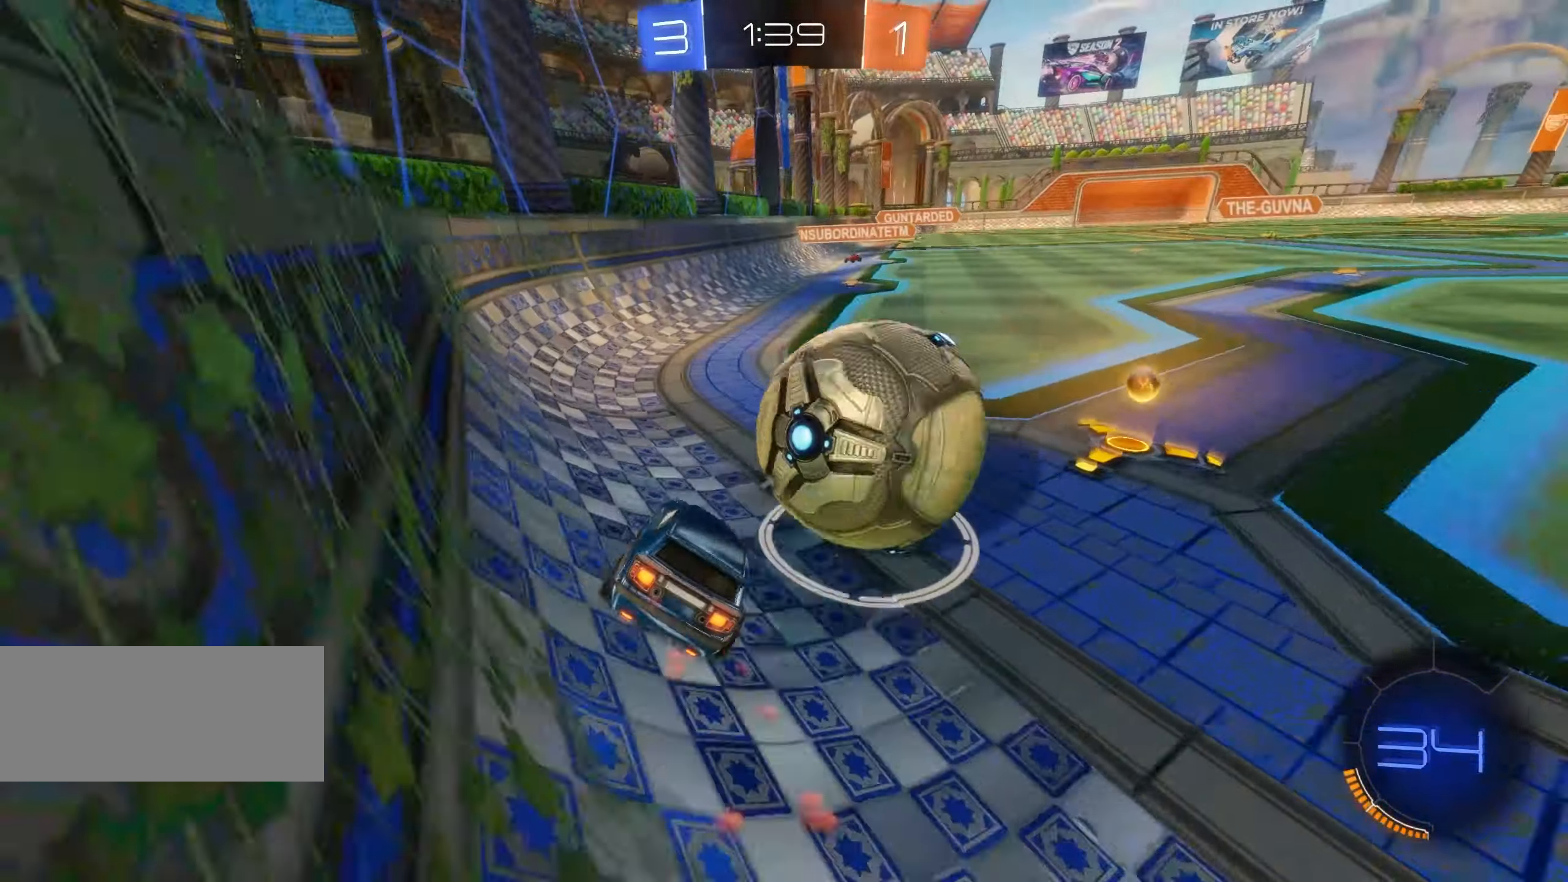
{"keys": [], "mouse": ["right"], "events": [[133, "a", "down"], [266, "mouse_right", "down"], [300, "a", "up"], [300, "w", "up"], [383, "mouse_right", "up"], [416, "mouse_left", "up"], [483, "mouse_right", "down"]]}
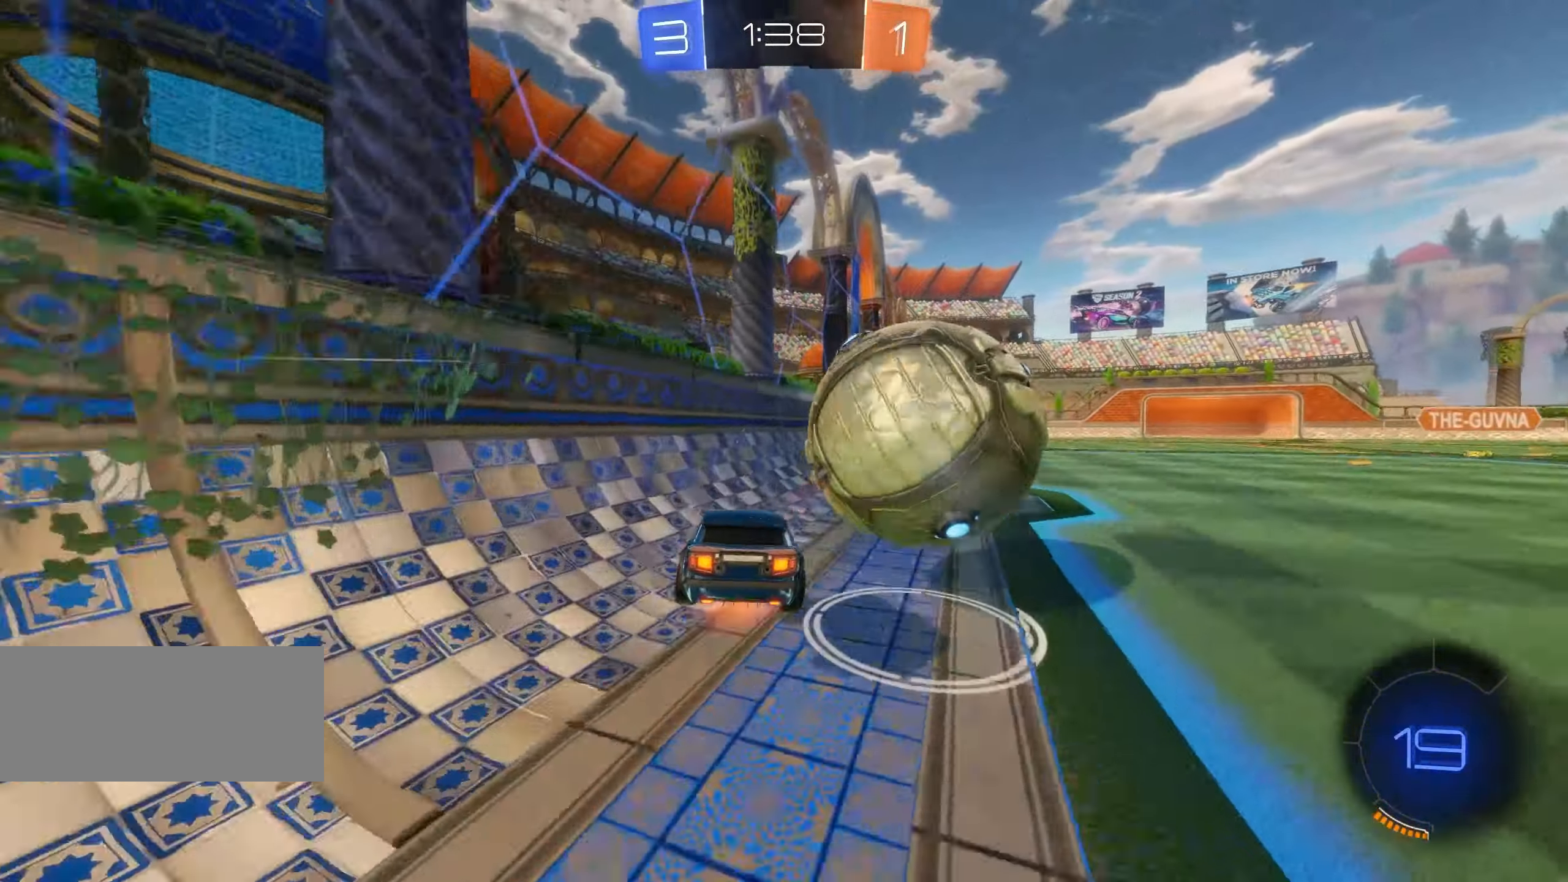
{"keys": ["e"], "mouse": [], "events": [[16, "d", "down"], [33, "mouse_right", "up"], [166, "space", "down"], [233, "space", "up"], [333, "d", "up"], [450, "e", "down"]]}
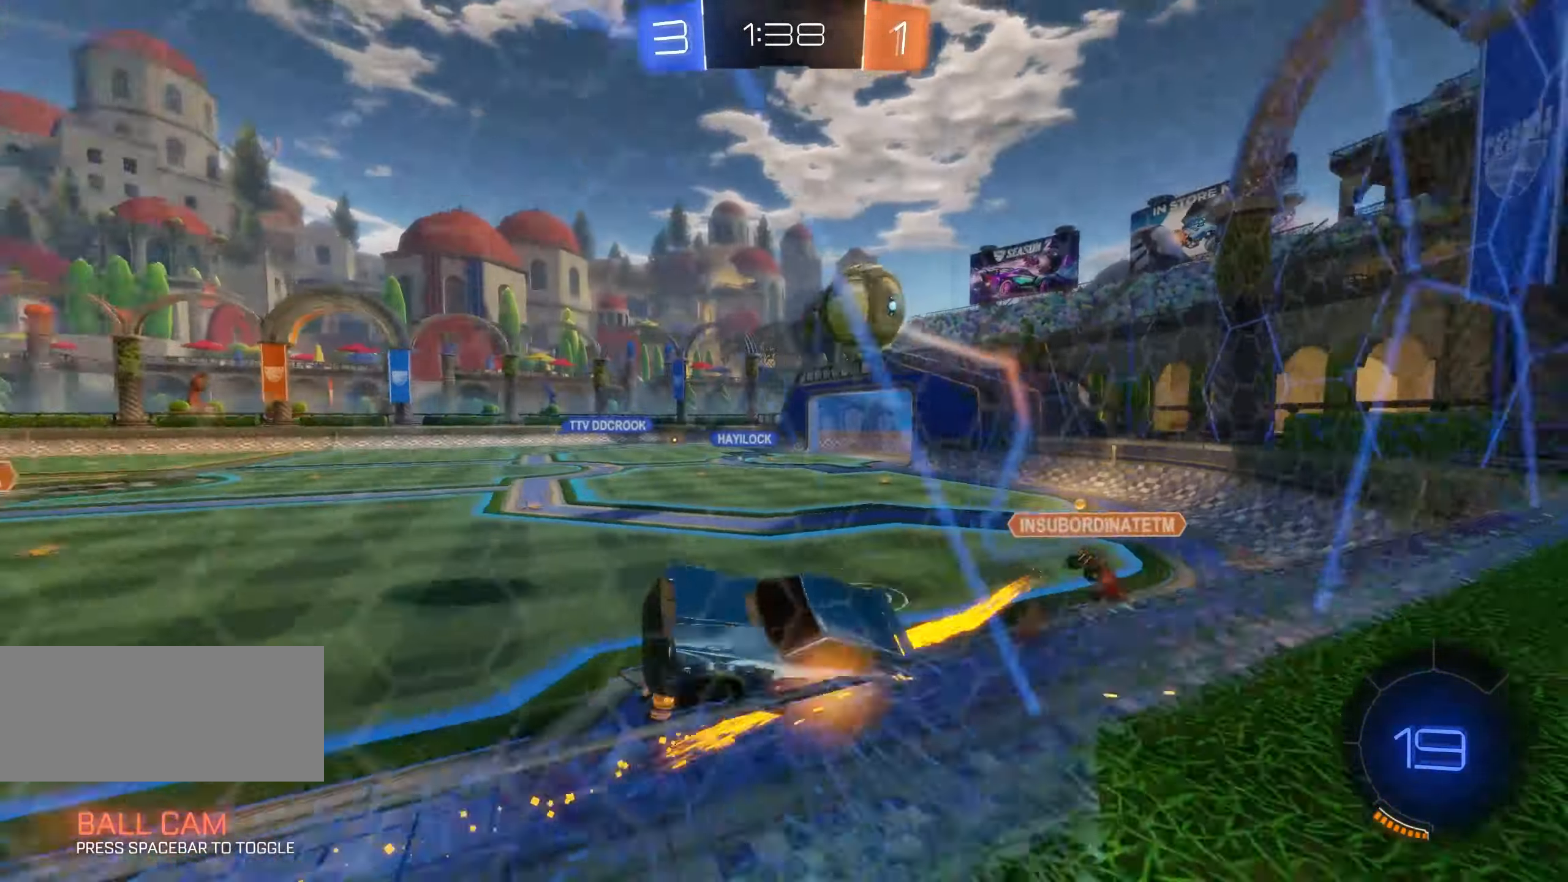
{"keys": ["w"], "mouse": [], "events": [[150, "e", "up"], [166, "w", "down"]]}
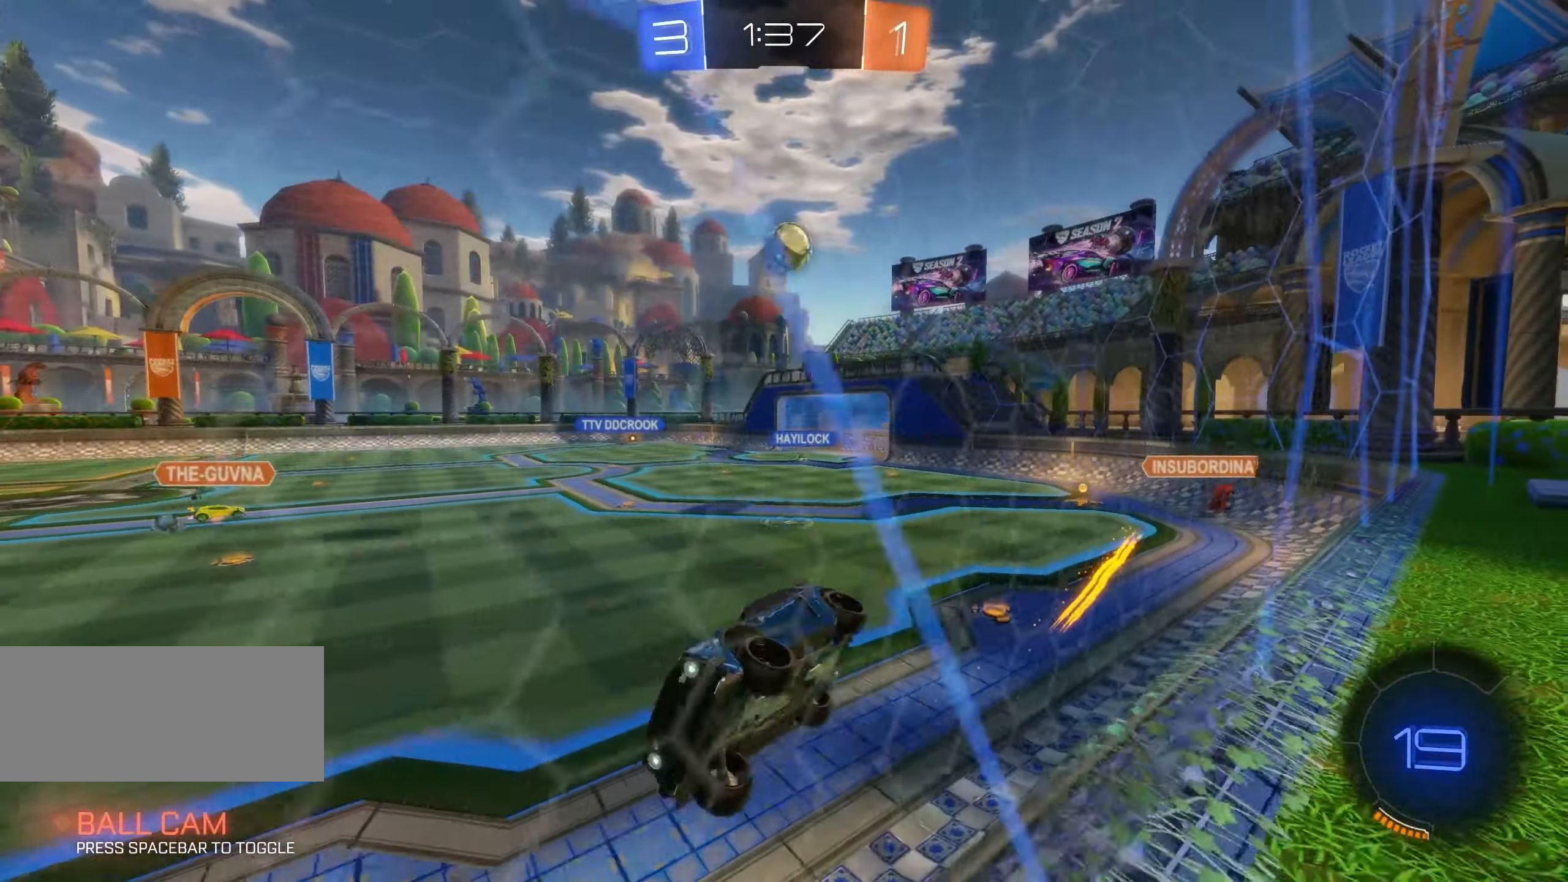
{"keys": ["d", "q", "shift", "w"], "mouse": [], "events": [[133, "w", "up"], [333, "d", "down"], [416, "q", "down"], [466, "w", "down"], [500, "shift", "down"]]}
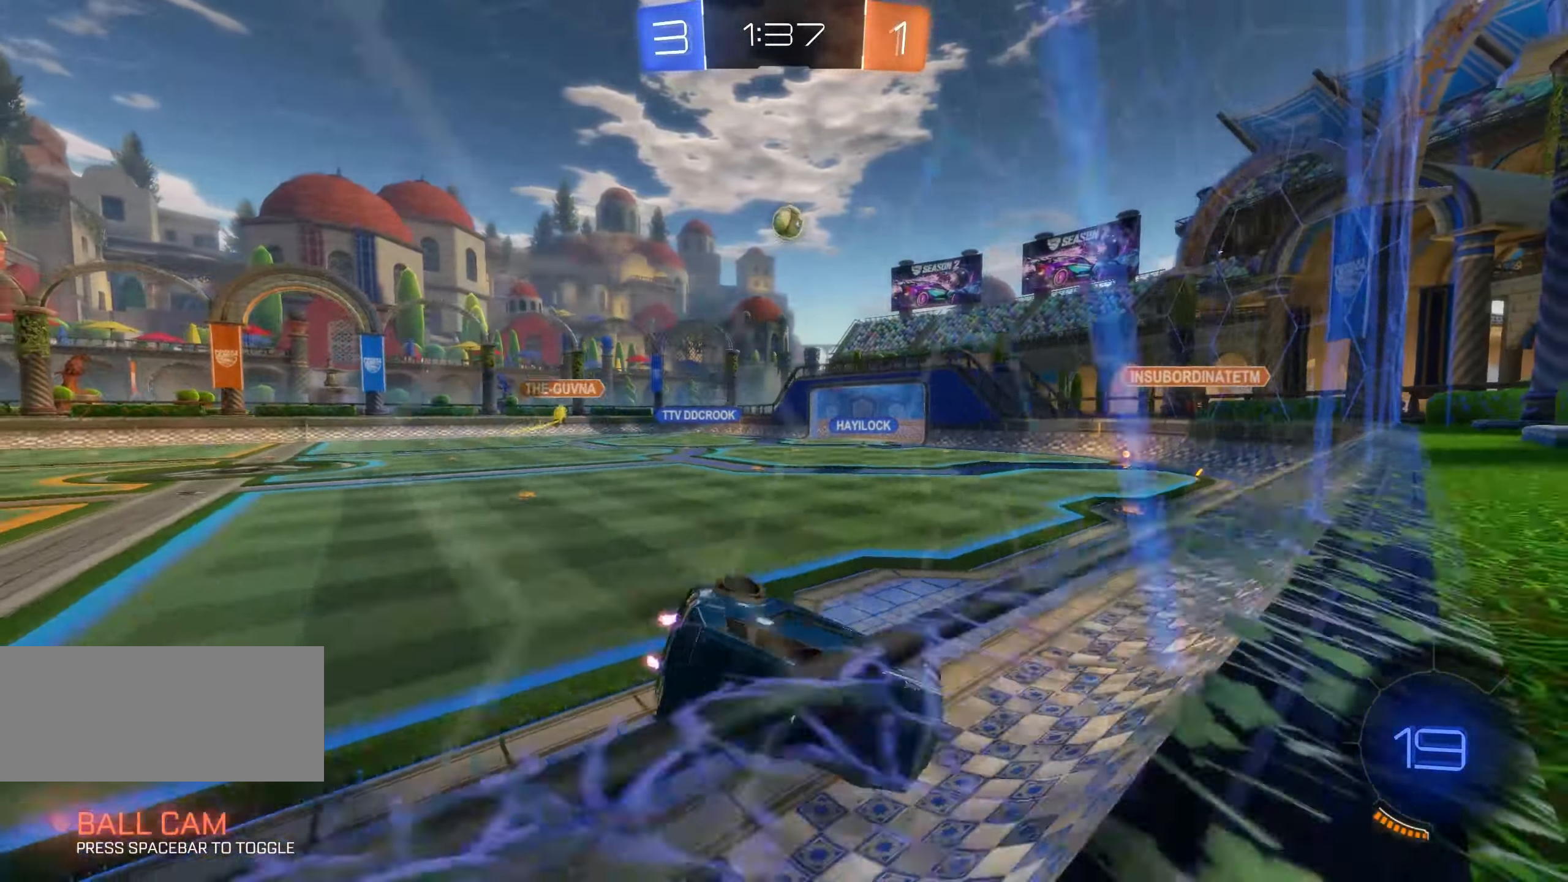
{"keys": ["s"], "mouse": [], "events": [[16, "d", "up"], [100, "w", "up"], [350, "s", "down"], [400, "q", "up"], [466, "shift", "up"]]}
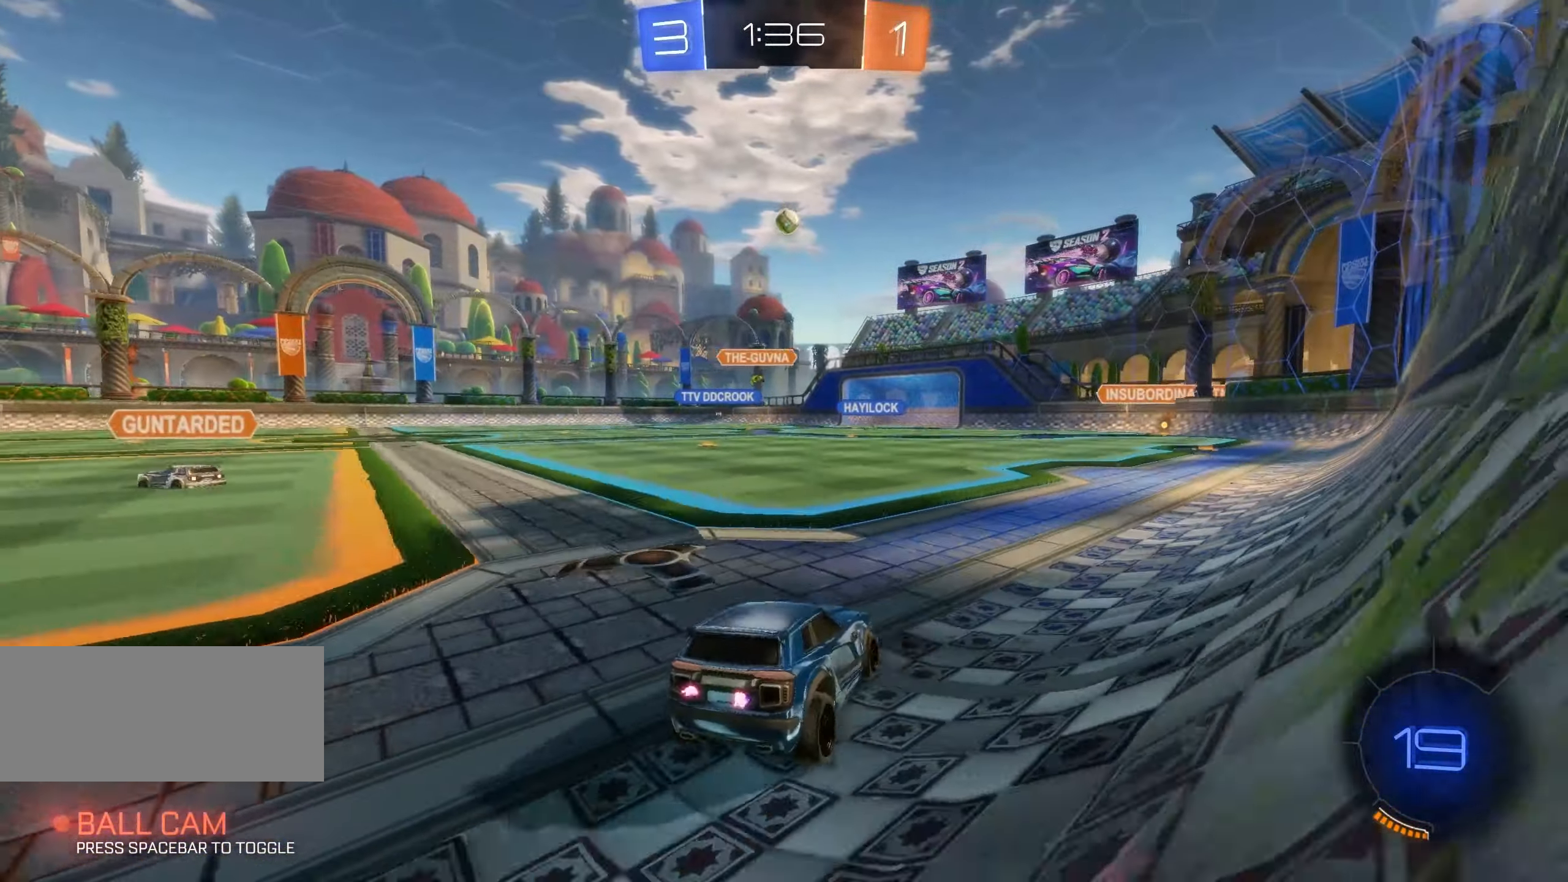
{"keys": [], "mouse": [], "events": [[66, "a", "down"], [116, "a", "up"], [233, "mouse_right", "down"], [316, "mouse_right", "up"], [333, "space", "down"], [350, "mouse_right", "down"], [450, "mouse_right", "up"], [466, "space", "up"], [483, "s", "up"]]}
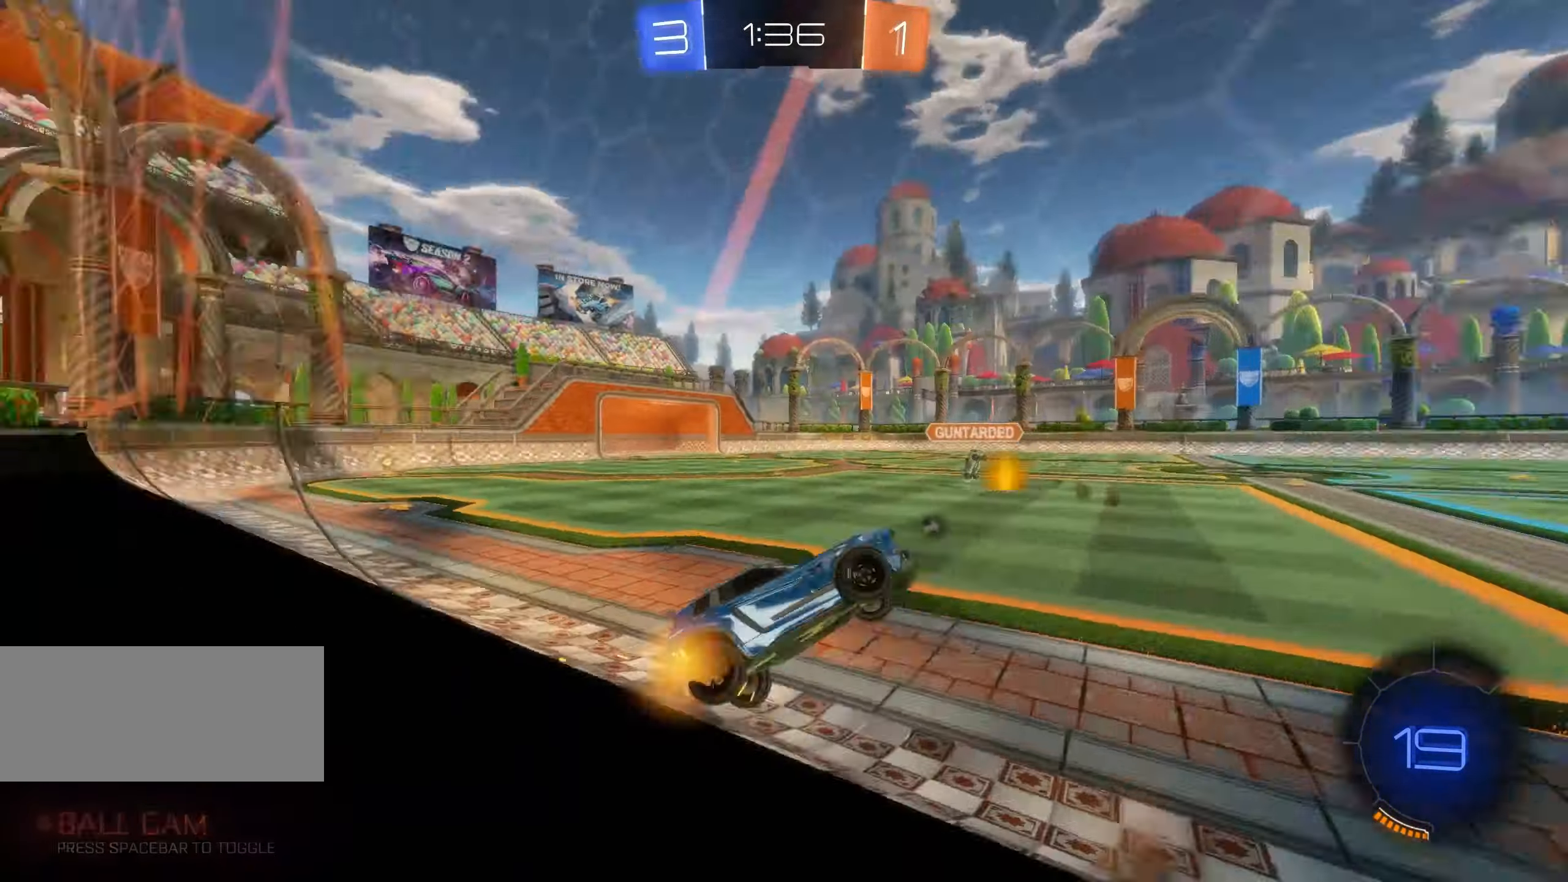
{"keys": ["q", "shift", "w"], "mouse": ["left"], "events": [[133, "q", "down"], [133, "w", "down"], [183, "shift", "down"], [283, "mouse_left", "down"], [300, "space", "down"], [467, "space", "up"]]}
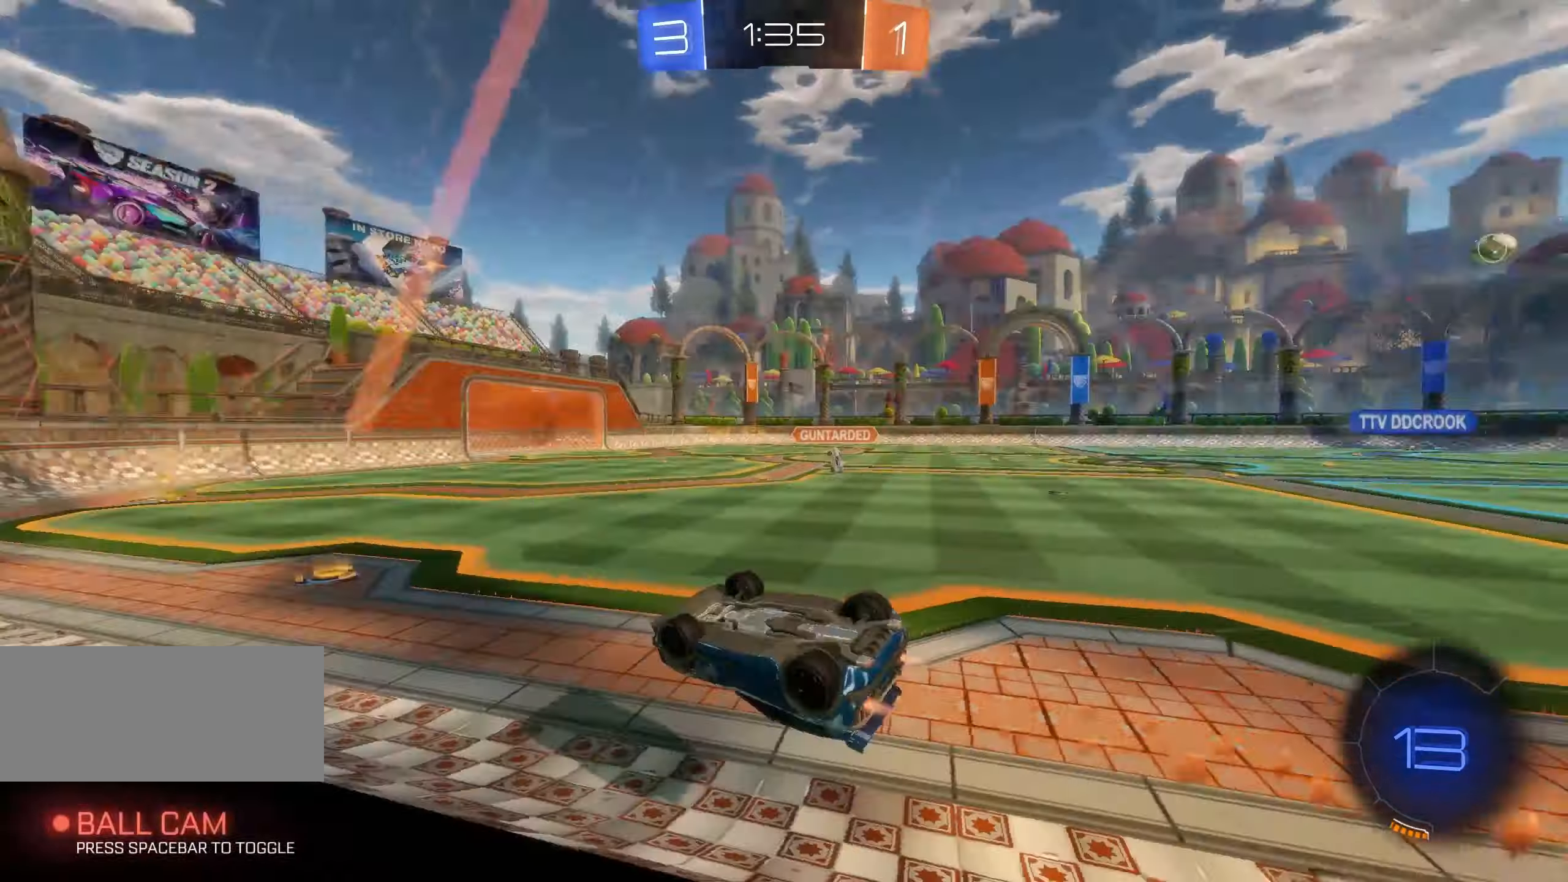
{"keys": ["w"], "mouse": [], "events": [[167, "q", "up"], [250, "a", "down"], [333, "shift", "up"], [400, "a", "up"], [483, "mouse_left", "up"]]}
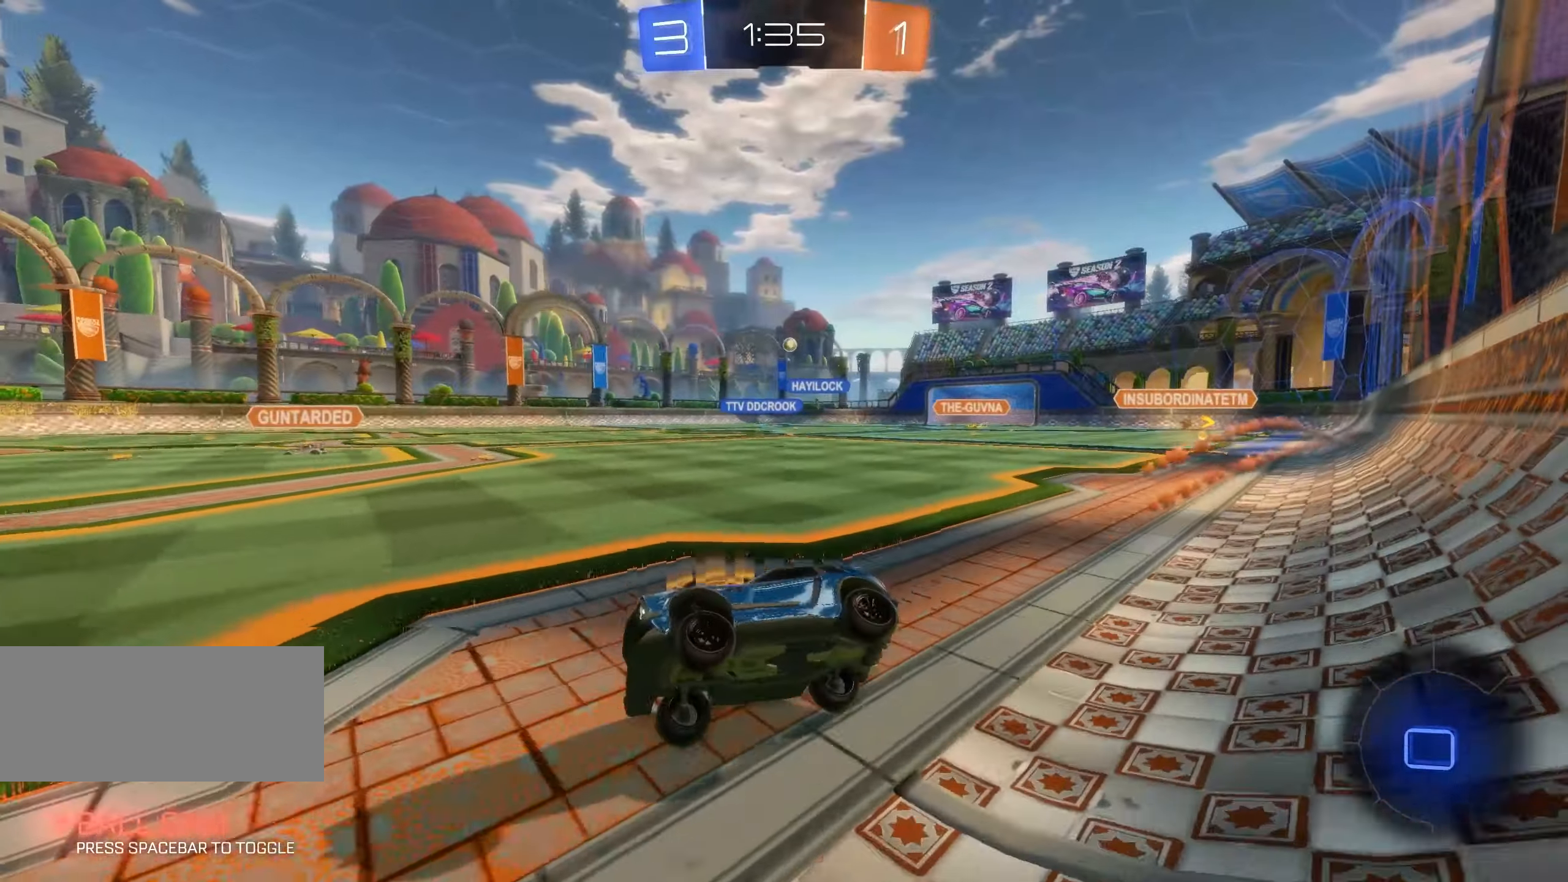
{"keys": ["d", "shift", "w"], "mouse": [], "events": [[150, "a", "down"], [200, "a", "up"], [350, "d", "down"], [433, "shift", "down"]]}
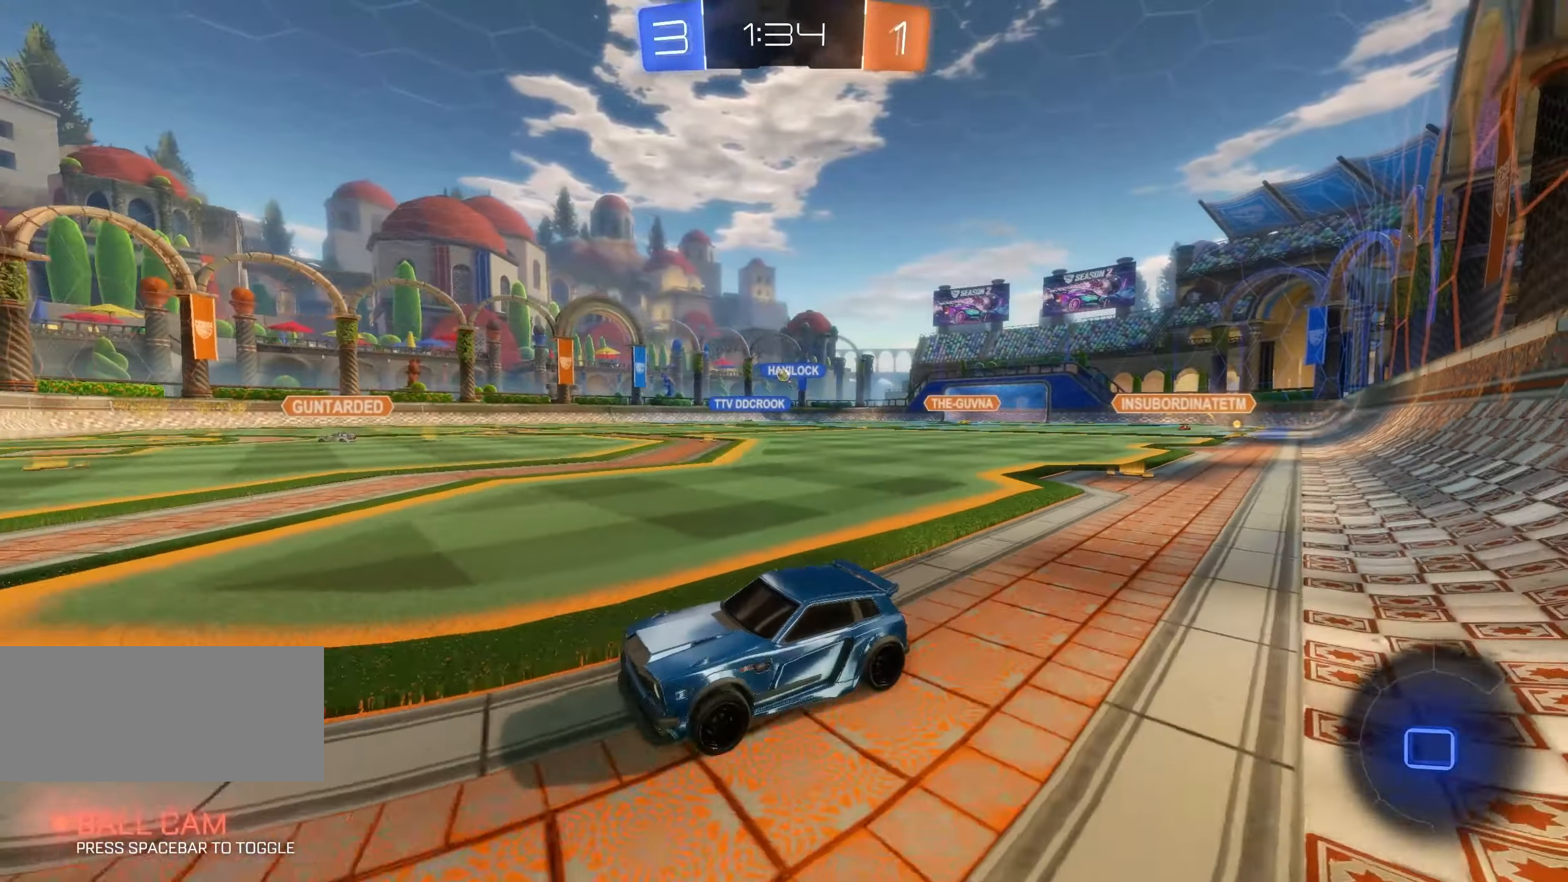
{"keys": ["d", "w"], "mouse": [], "events": [[83, "shift", "up"]]}
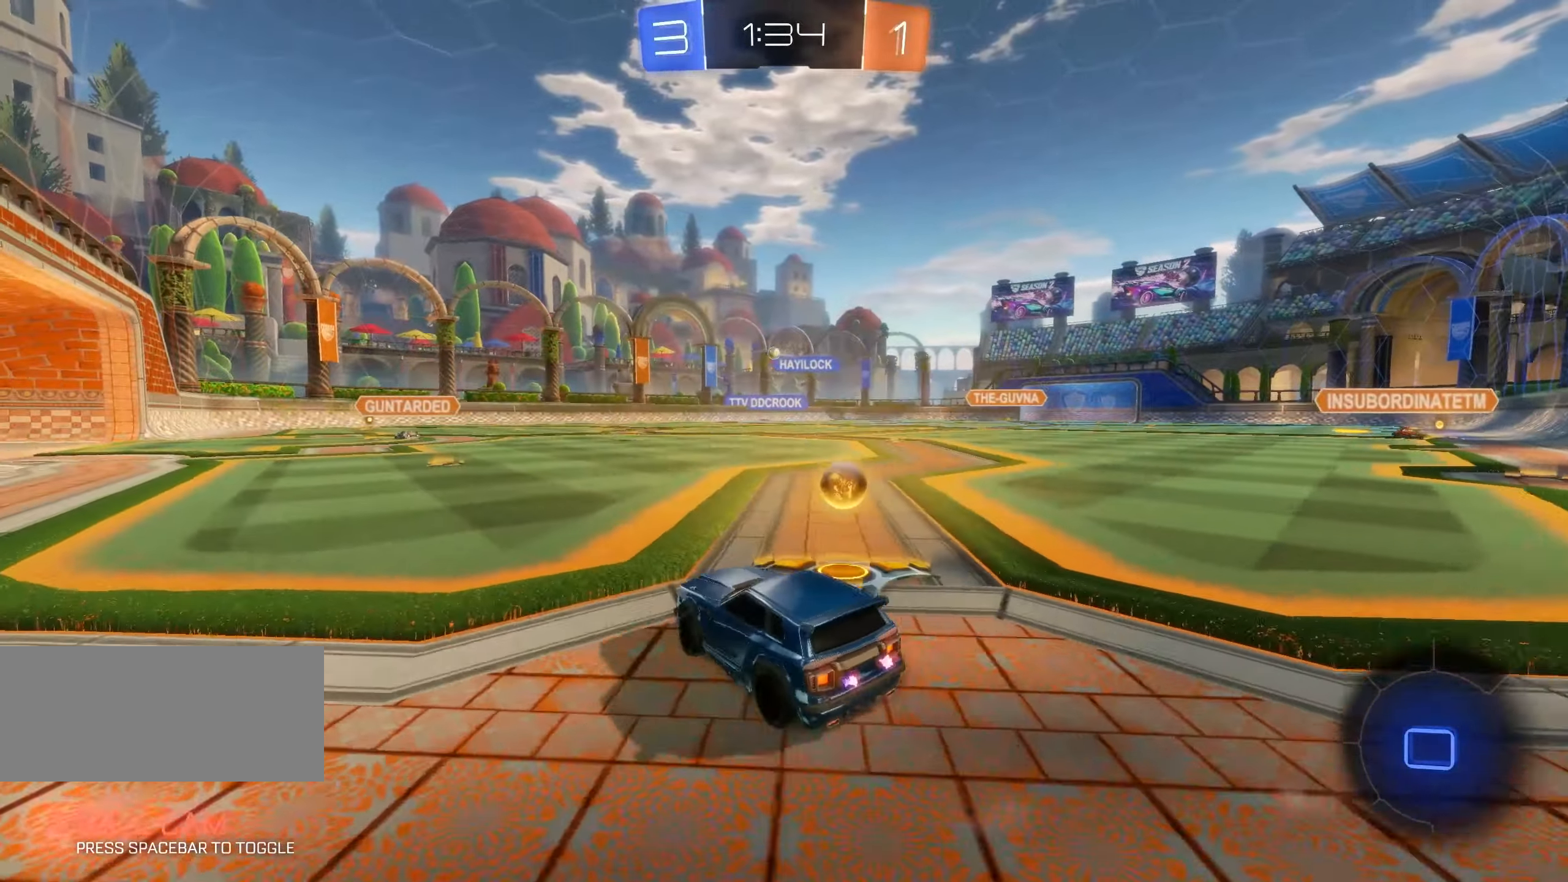
{"keys": ["w"], "mouse": ["left"], "events": [[117, "d", "up"], [133, "mouse_left", "down"], [300, "d", "down"], [400, "d", "up"]]}
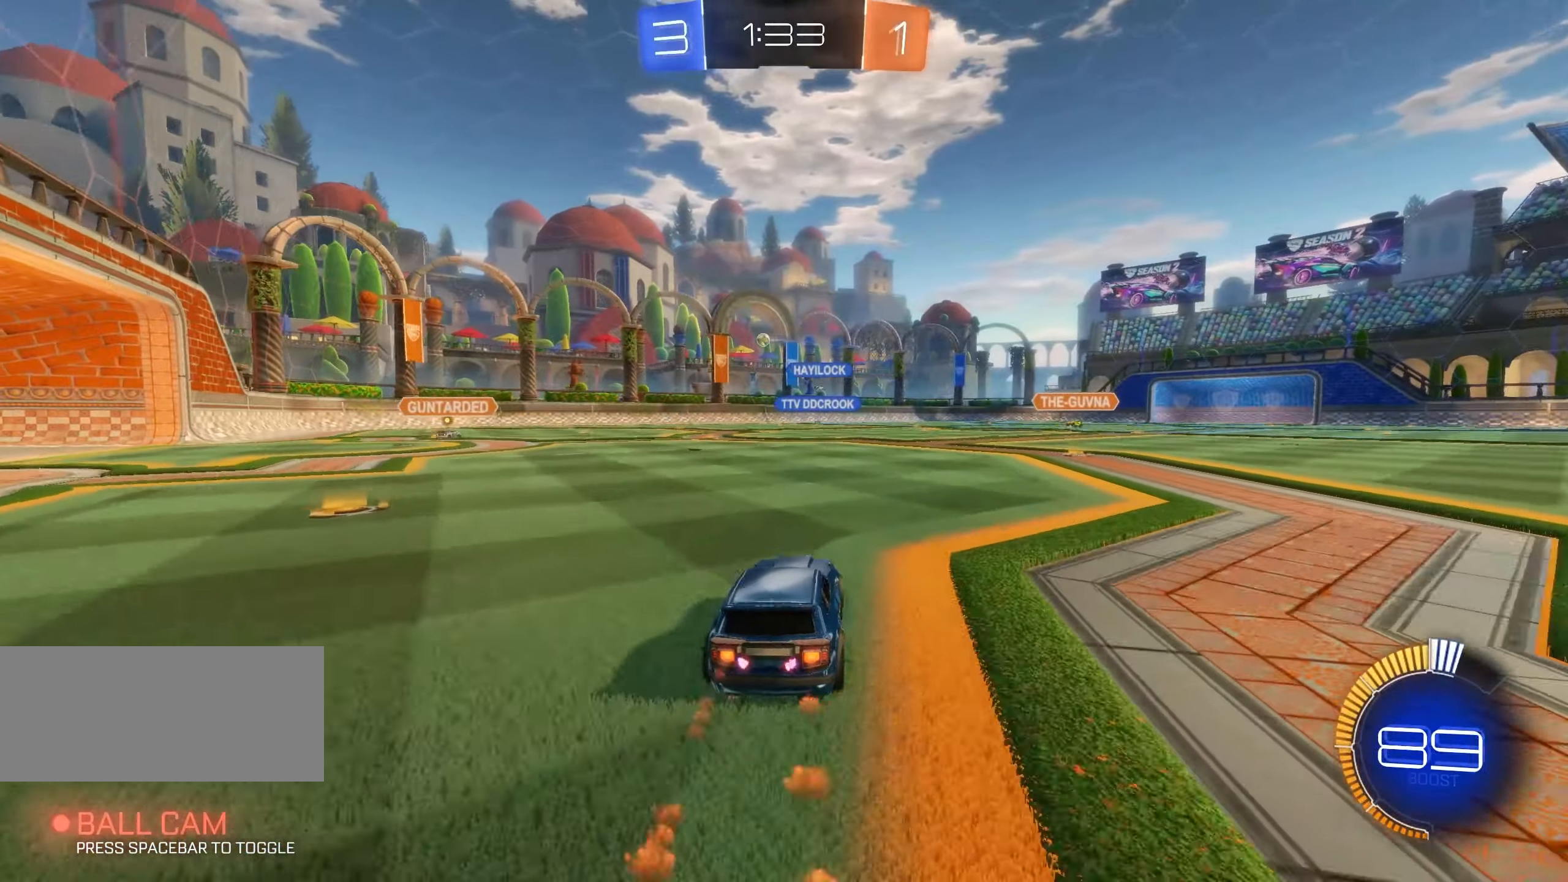
{"keys": ["d", "w"], "mouse": [], "events": [[250, "mouse_left", "up"], [267, "d", "down"]]}
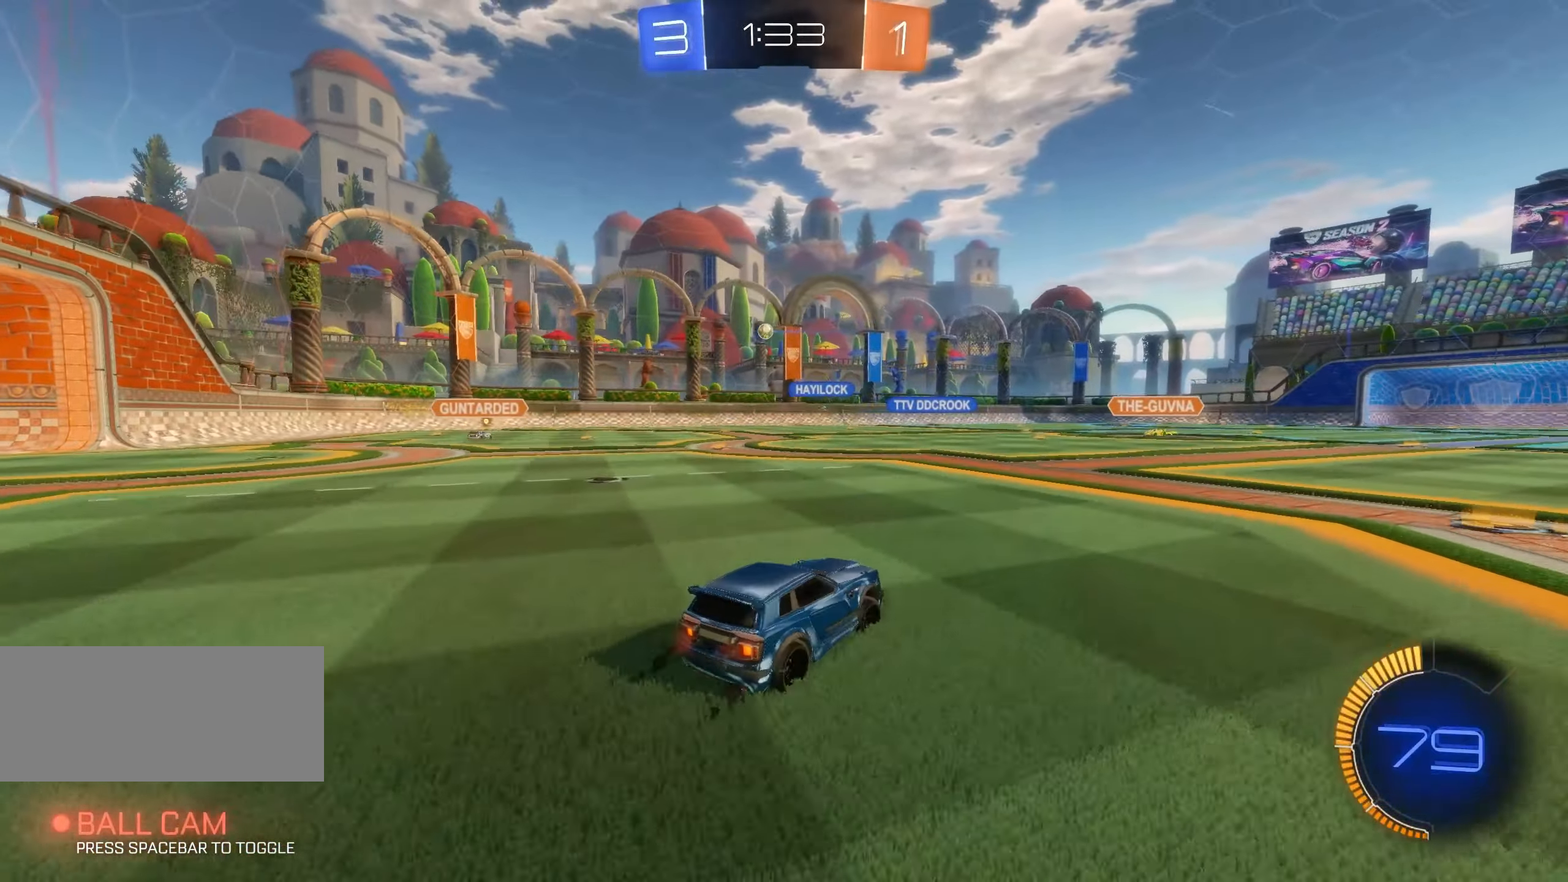
{"keys": ["w"], "mouse": ["left"], "events": [[467, "d", "up"], [500, "mouse_left", "down"]]}
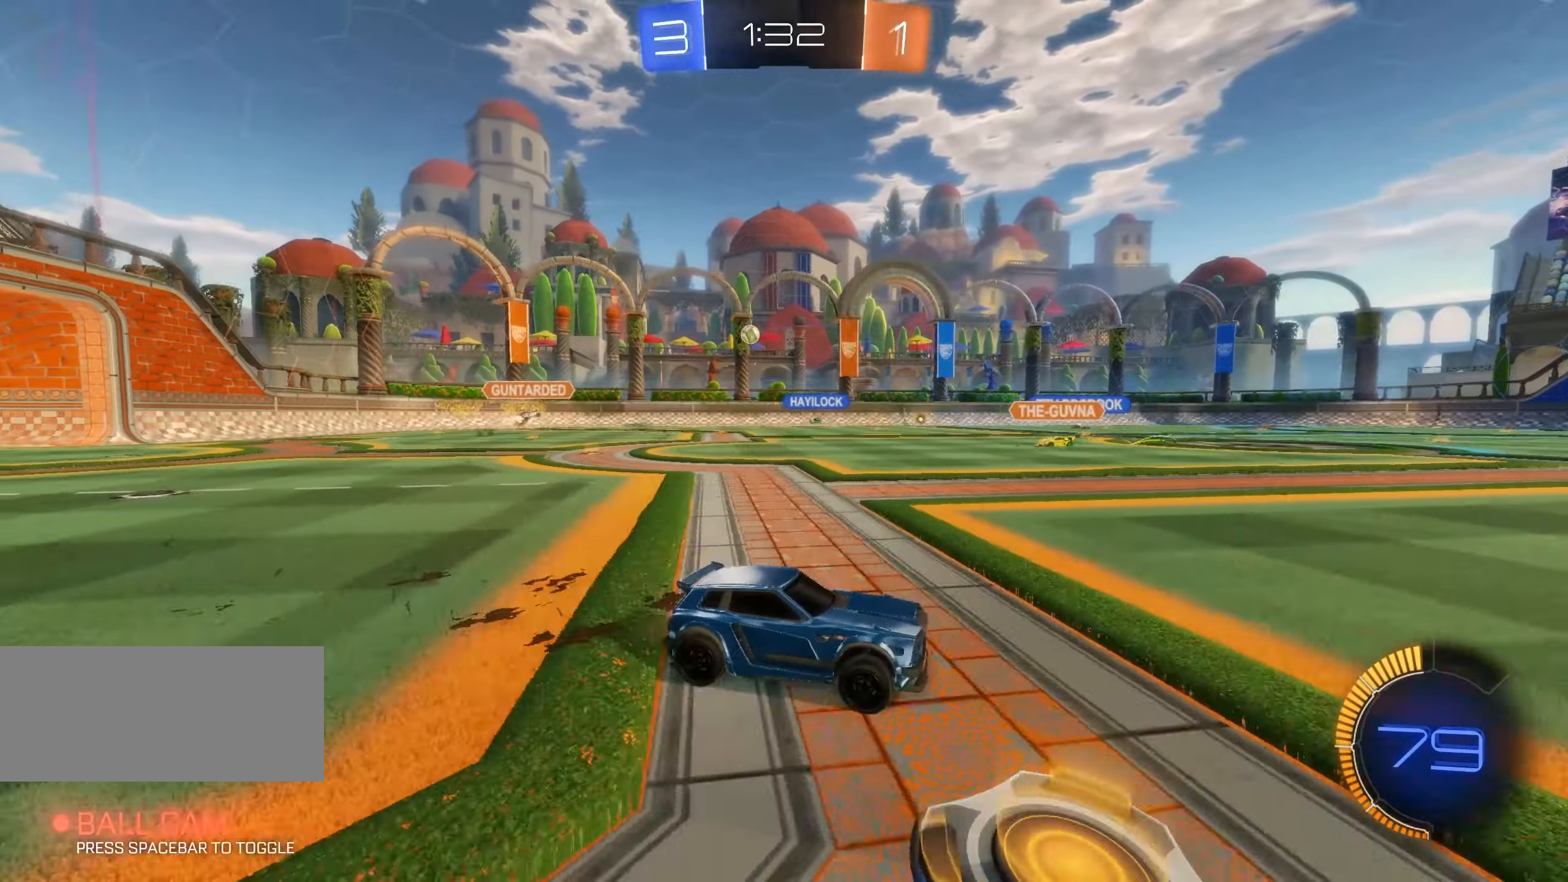
{"keys": ["w"], "mouse": [], "events": [[150, "a", "down"], [217, "mouse_left", "up"], [333, "a", "up"]]}
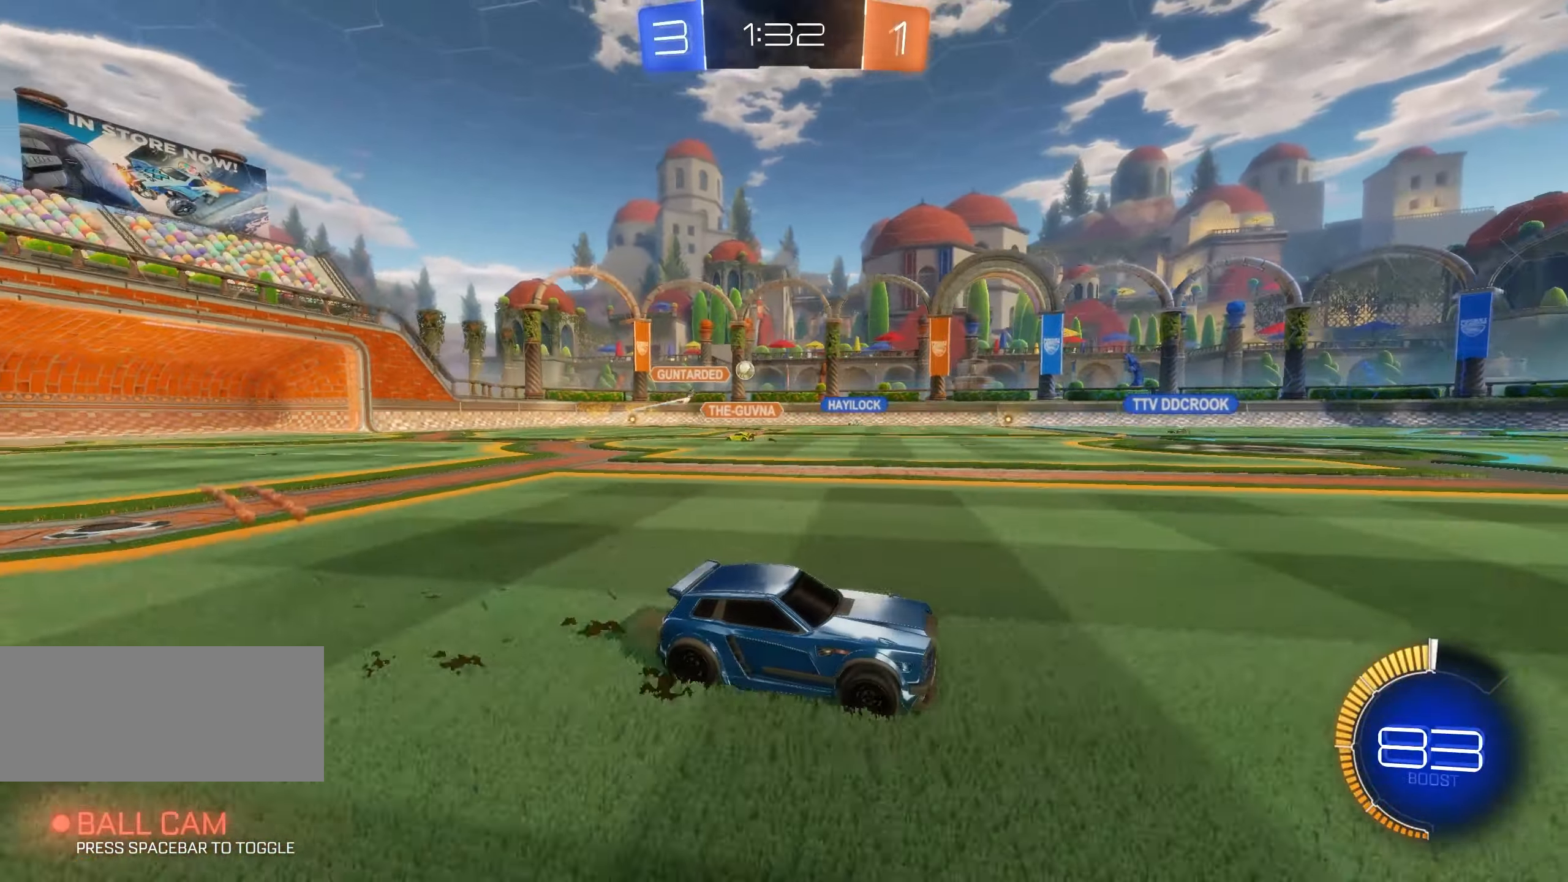
{"keys": ["a", "w"], "mouse": [], "events": [[167, "a", "down"], [300, "a", "up"], [450, "a", "down"]]}
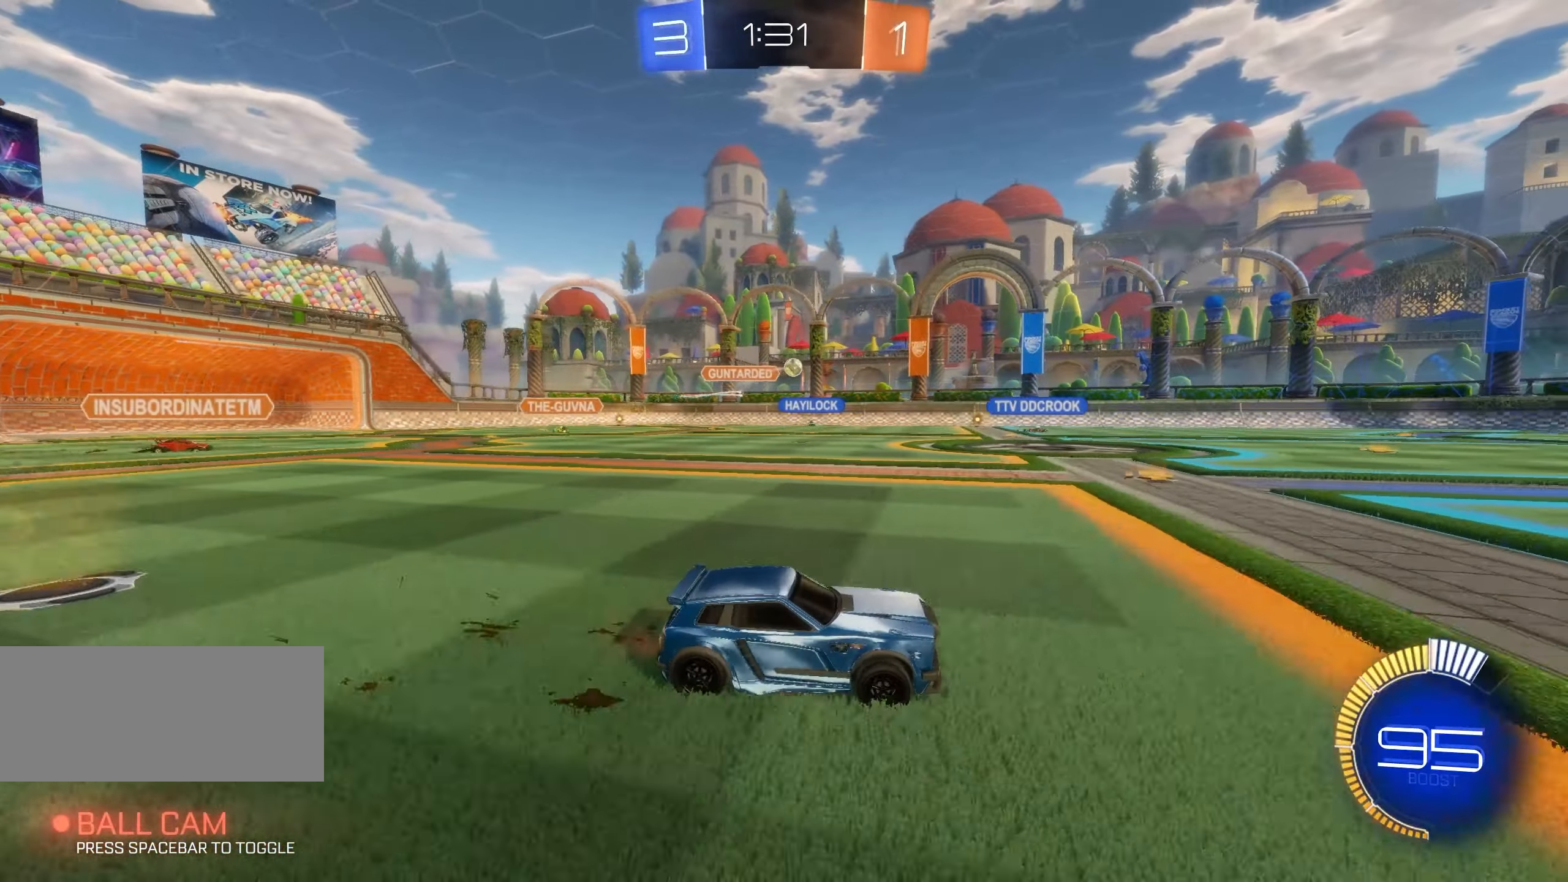
{"keys": [], "mouse": [], "events": [[33, "a", "up"], [100, "mouse_left", "down"], [200, "mouse_right", "down"], [217, "mouse_left", "up"], [267, "mouse_right", "up"], [300, "mouse_right", "down"], [450, "mouse_right", "up"], [483, "w", "up"]]}
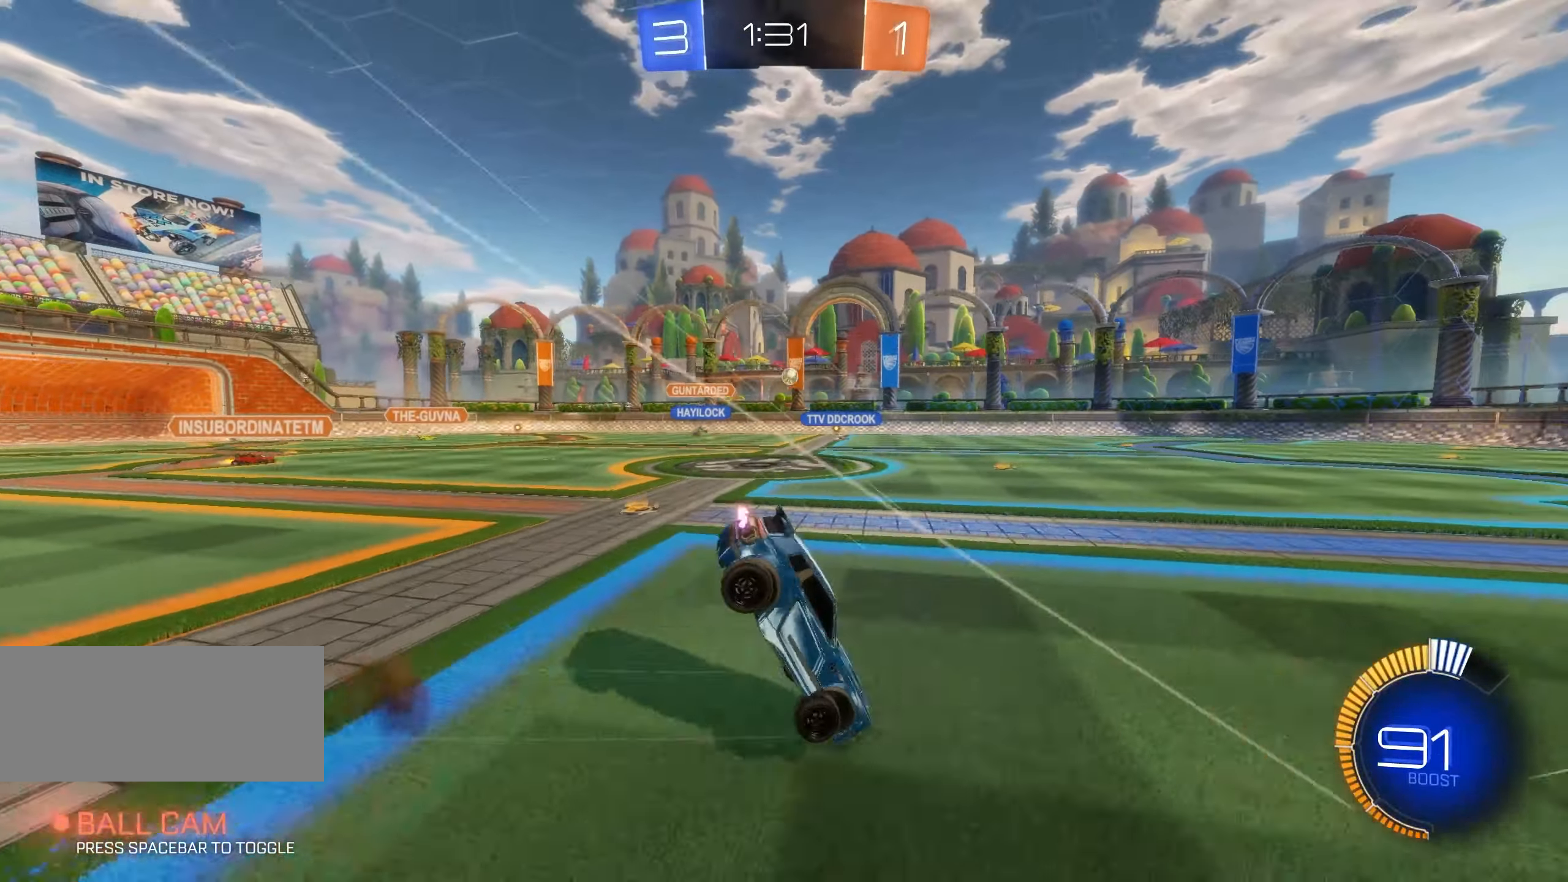
{"keys": [], "mouse": [], "events": []}
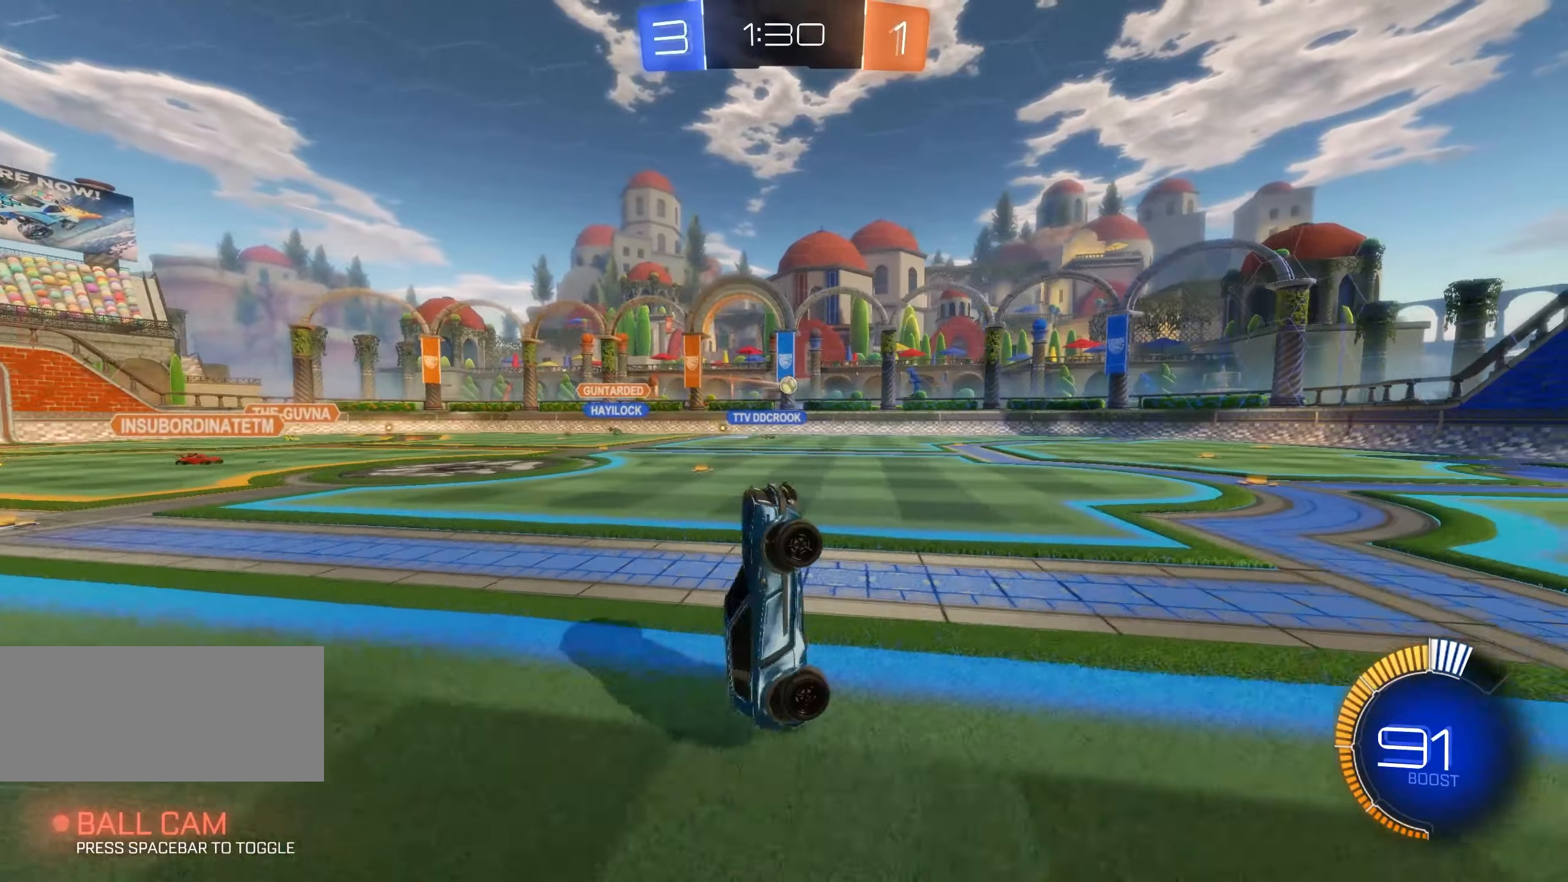
{"keys": ["w"], "mouse": [], "events": [[400, "w", "down"]]}
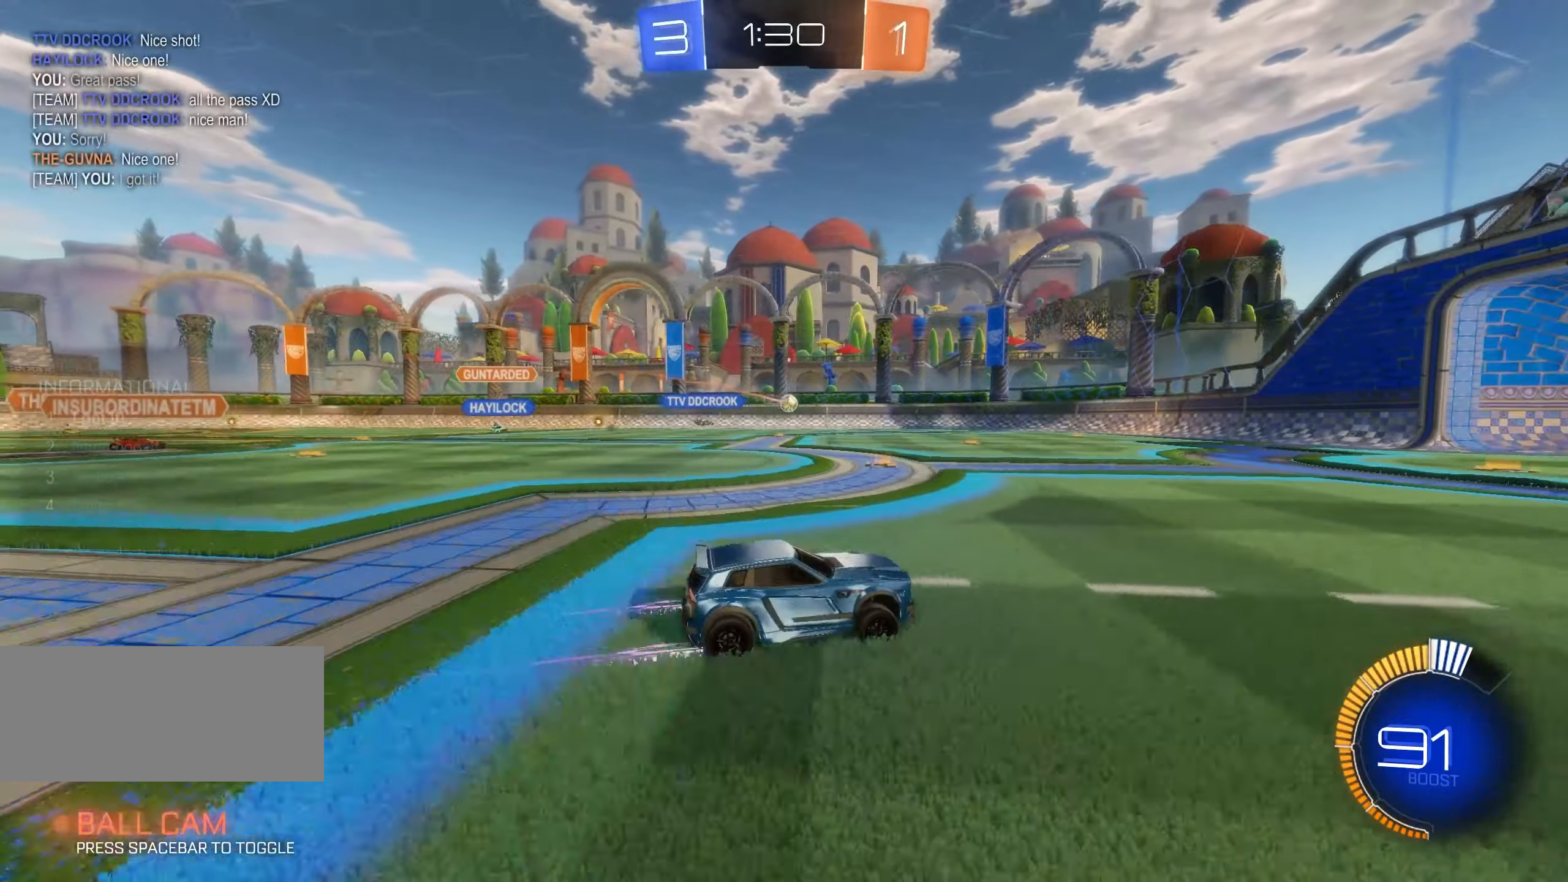
{"keys": ["a", "w"], "mouse": [], "events": [[434, "a", "down"]]}